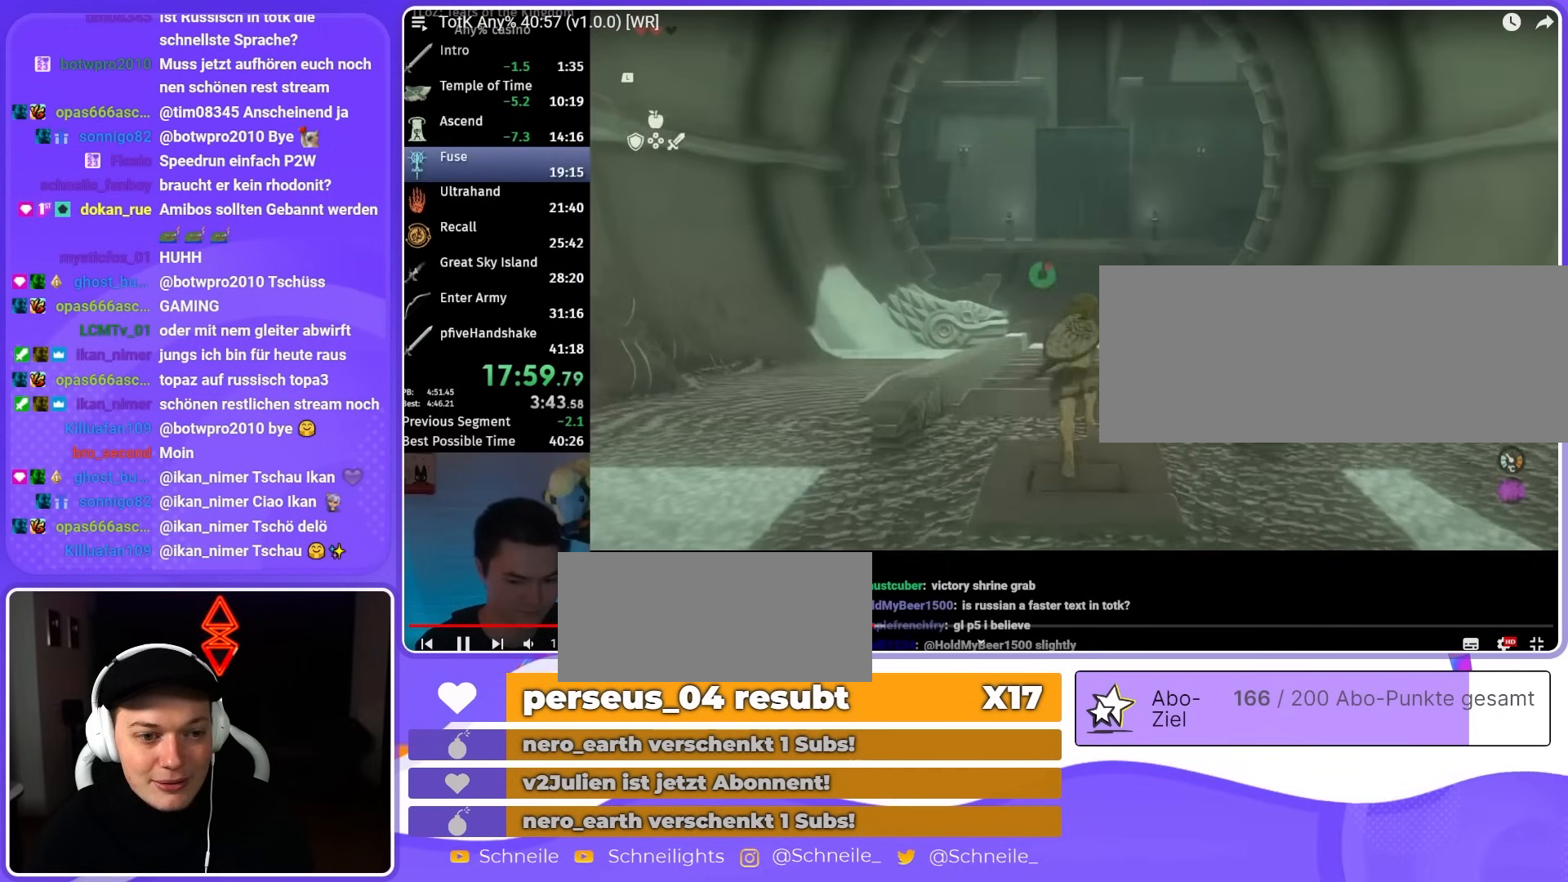
Gameplay with a controller (Nintendo layout); each line is a JSON object with the inputs held at the frame after it. "events" lists button and stick changes between this image and that frame as [ms after this image, input, new state], when the widget could be followed in between. Not read: L3 R3 START.
{"buttons": ["B", "DPAD_UP"], "left_stick": "up", "right_stick": "center", "events": [[17, "right_stick", "center"], [383, "DPAD_UP", "down"]]}
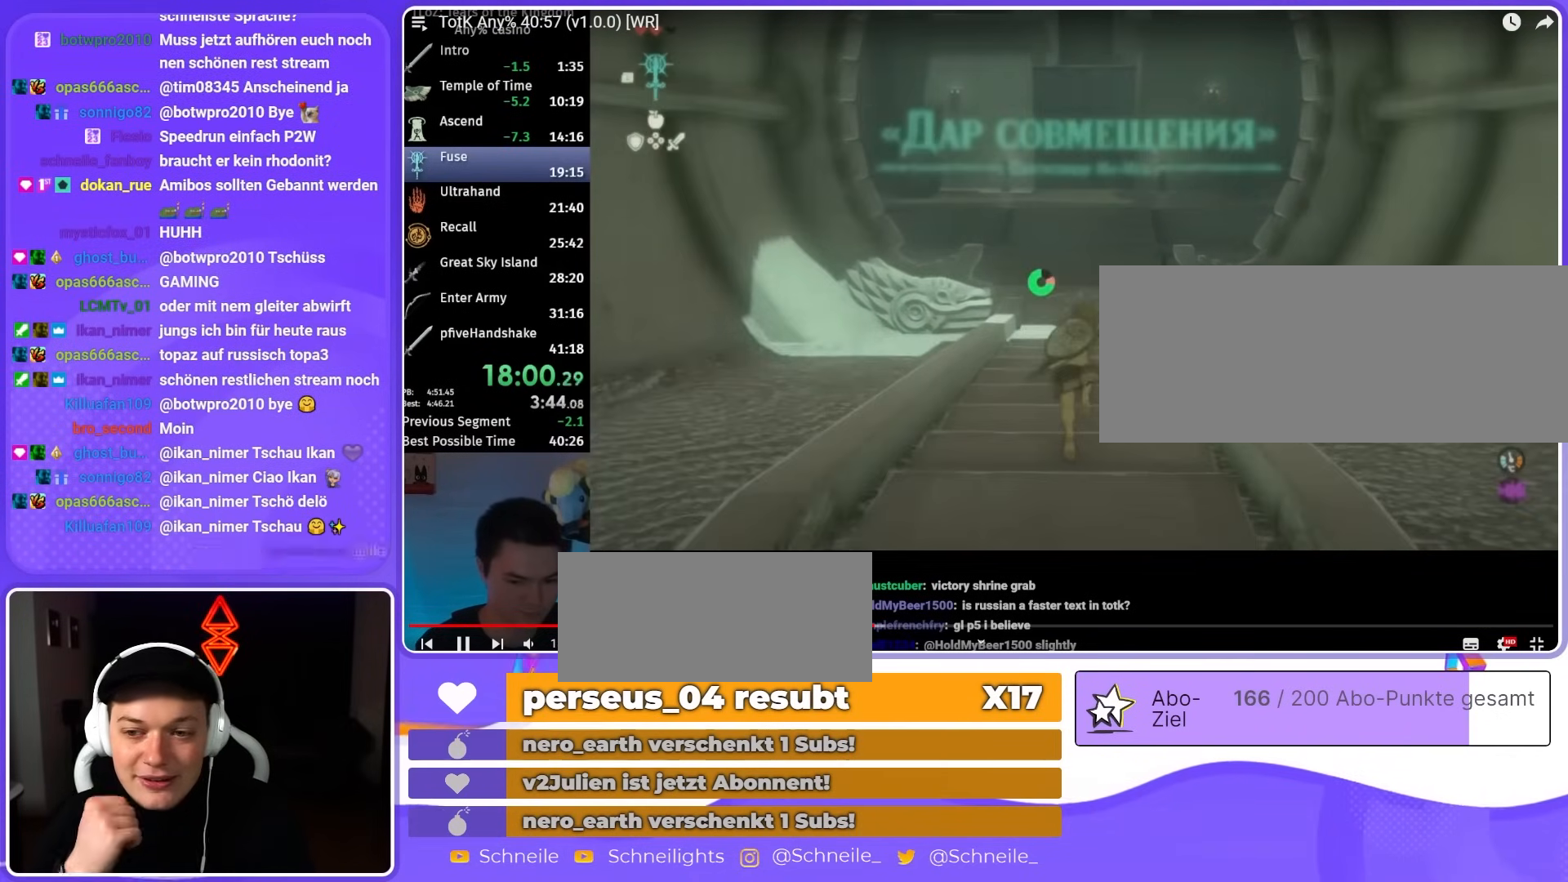
{"buttons": ["B", "DPAD_UP"], "left_stick": "up", "right_stick": "center", "events": [[83, "Y", "down"], [183, "Y", "up"], [317, "X", "down"], [417, "X", "up"]]}
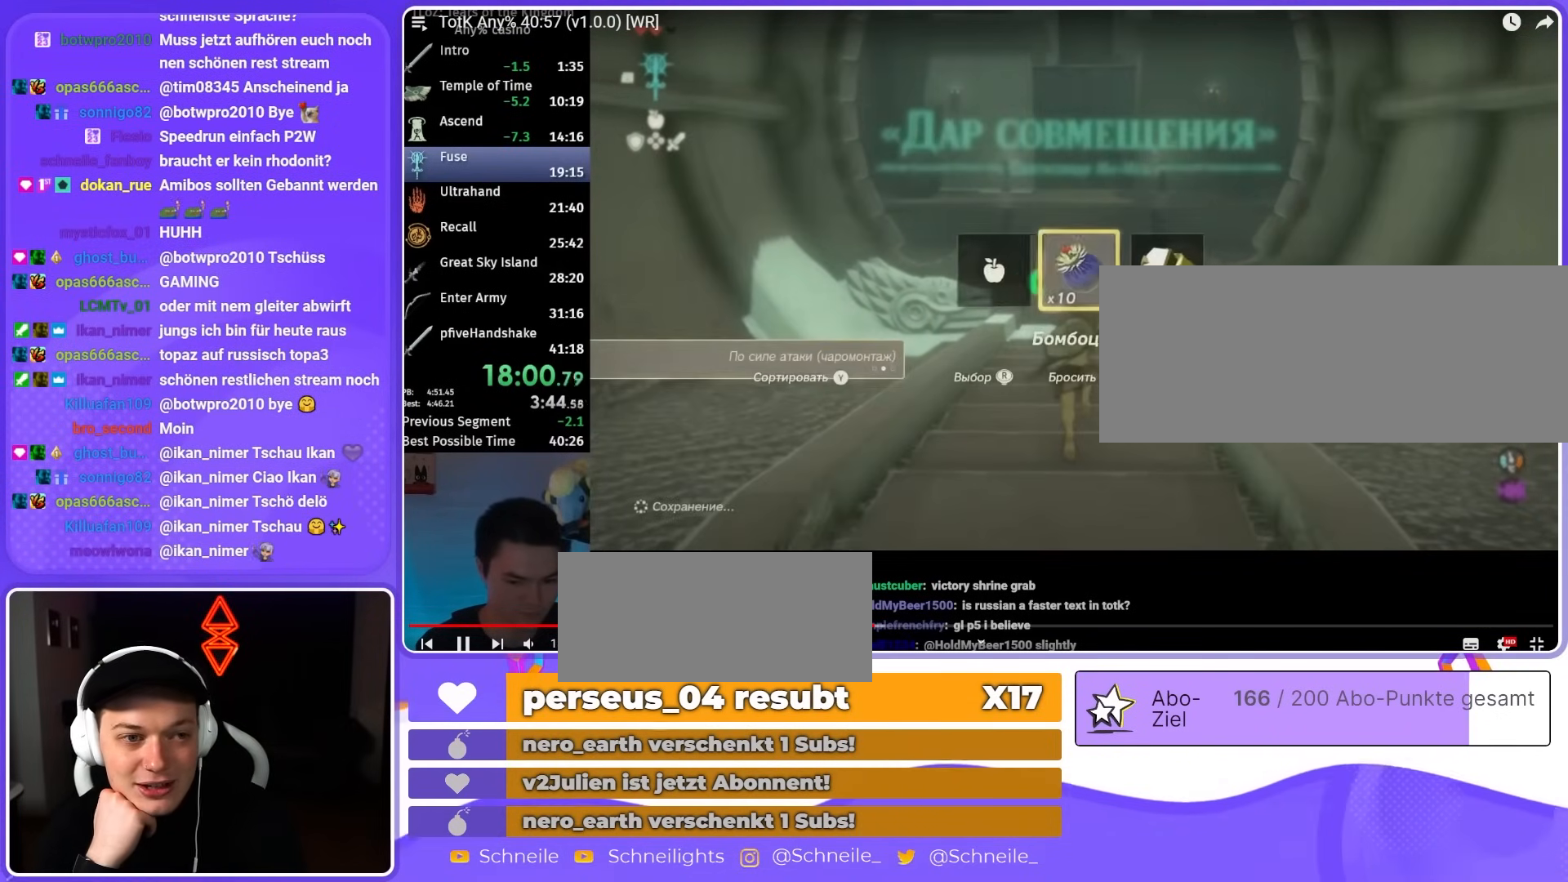
{"buttons": [], "left_stick": "up", "right_stick": "center", "events": [[17, "DPAD_UP", "up"], [117, "B", "up"], [317, "L1", "down"], [417, "L1", "up"]]}
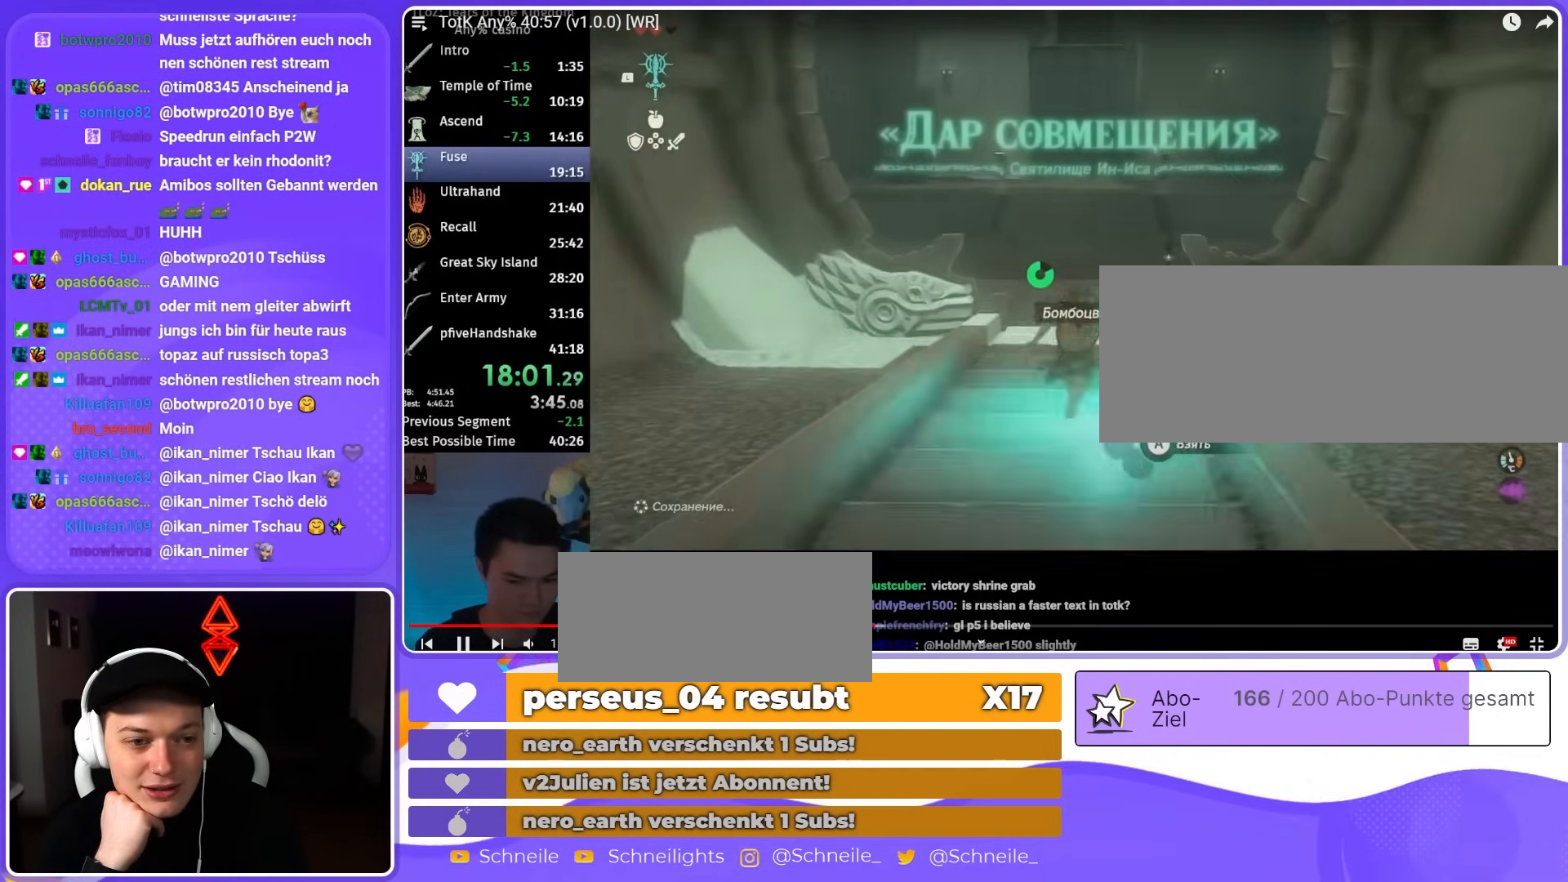
{"buttons": ["B"], "left_stick": "up", "right_stick": "center", "events": [[17, "L2", "down"], [117, "L2", "up"], [217, "B", "down"]]}
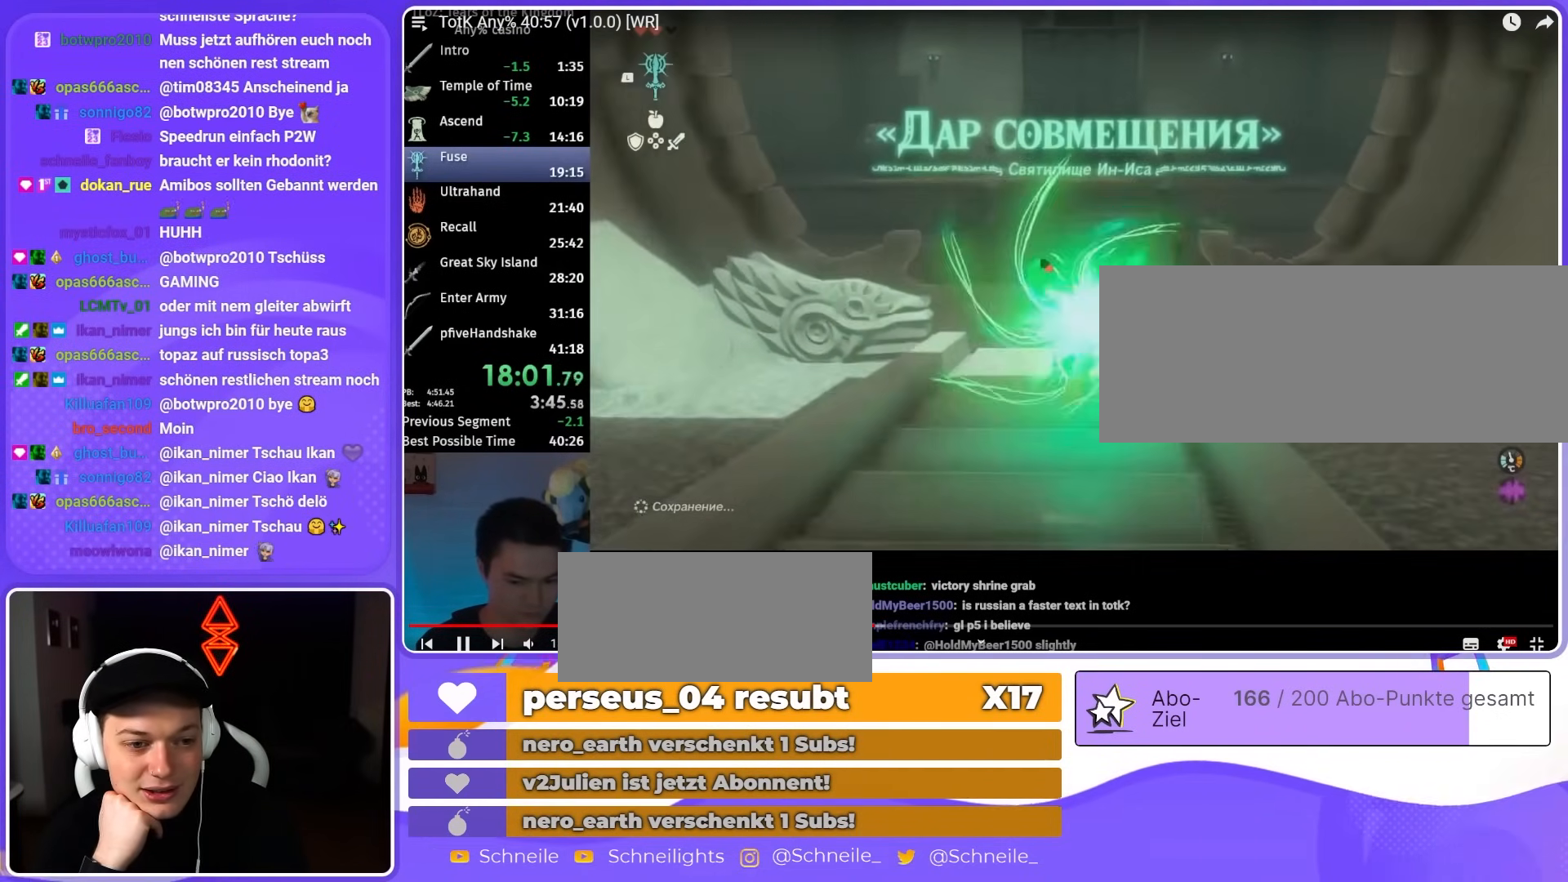
{"buttons": ["B"], "left_stick": "up", "right_stick": "center", "events": [[17, "DPAD_UP", "down"], [250, "X", "down"], [383, "DPAD_UP", "up"], [383, "X", "up"]]}
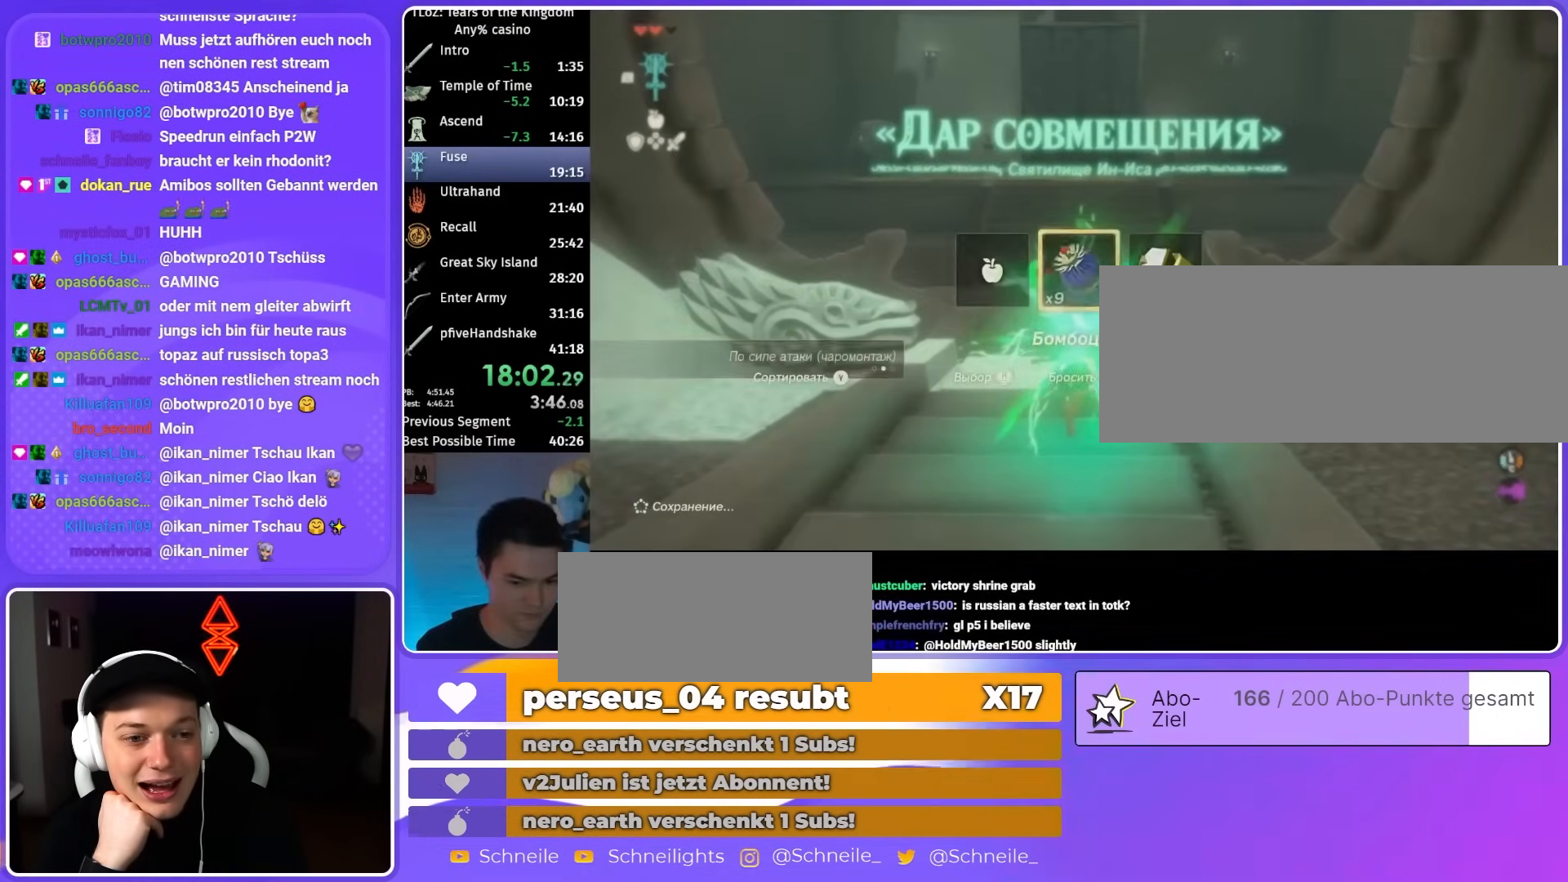
{"buttons": ["B"], "left_stick": "up", "right_stick": "center", "events": [[250, "A", "down"], [350, "A", "up"]]}
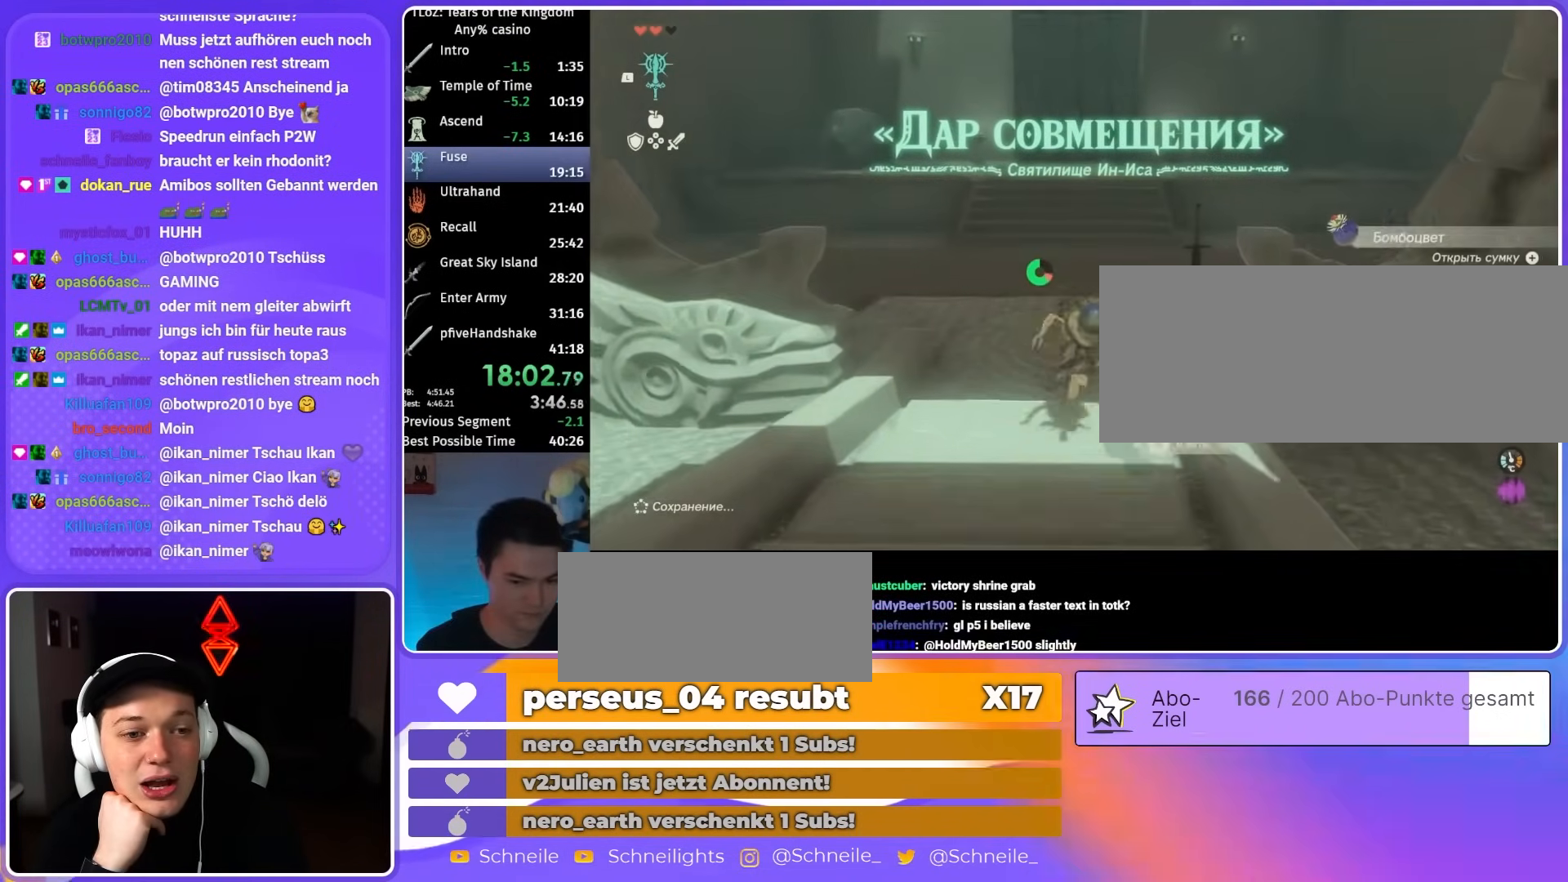
{"buttons": ["B"], "left_stick": "up", "right_stick": "center", "events": [[250, "right_stick", "right"], [383, "right_stick", "center"]]}
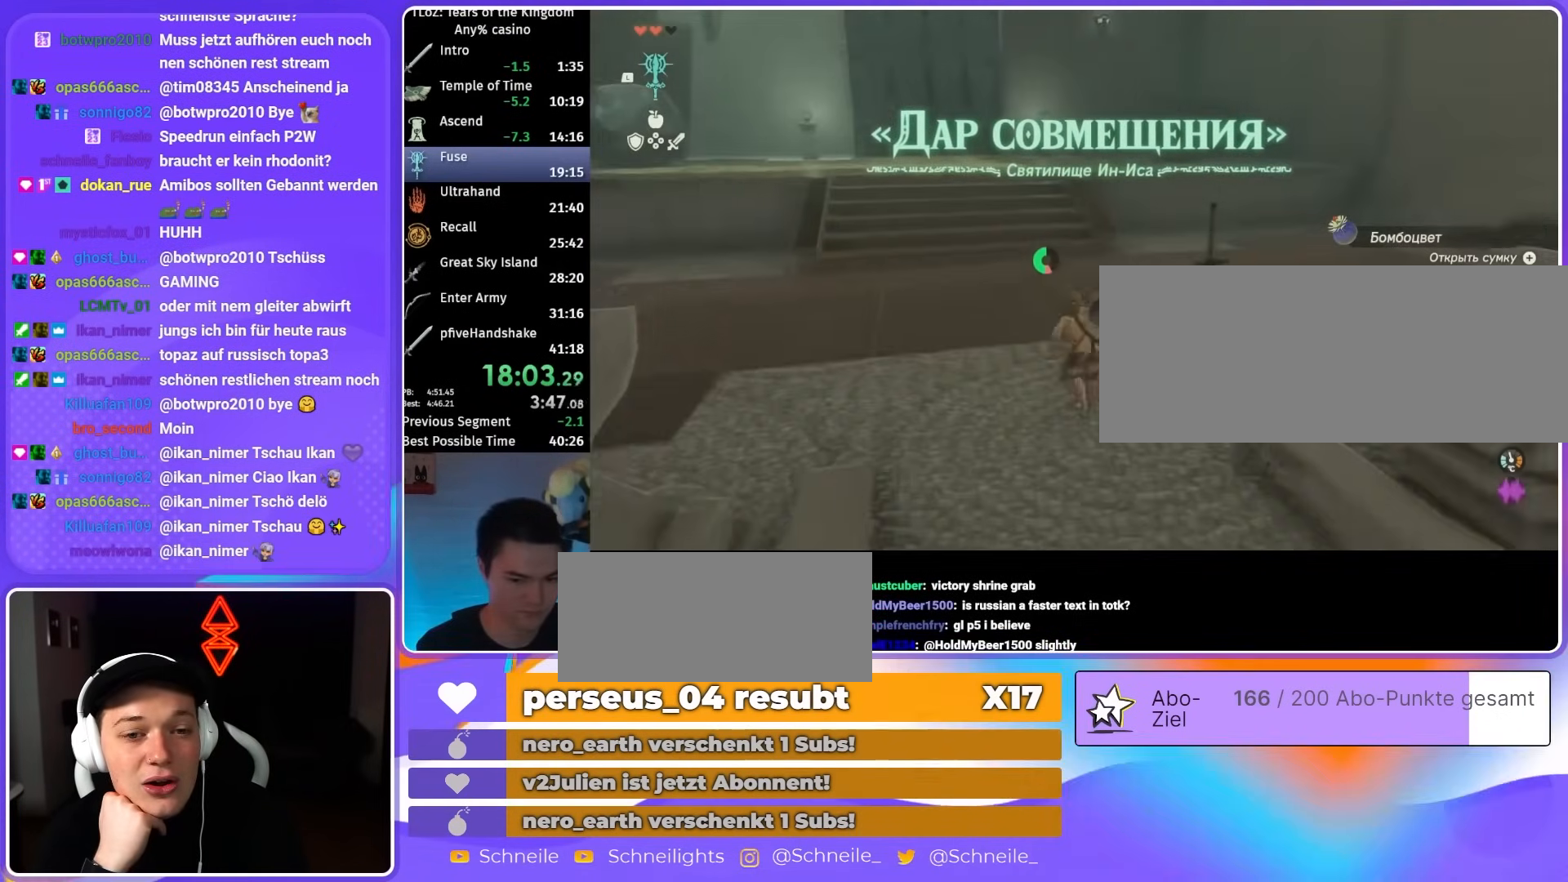
{"buttons": [], "left_stick": "up", "right_stick": "center", "events": [[50, "B", "up"], [150, "B", "down"], [183, "R1", "down"], [250, "B", "up"], [250, "R1", "up"], [317, "B", "down"], [417, "B", "up"]]}
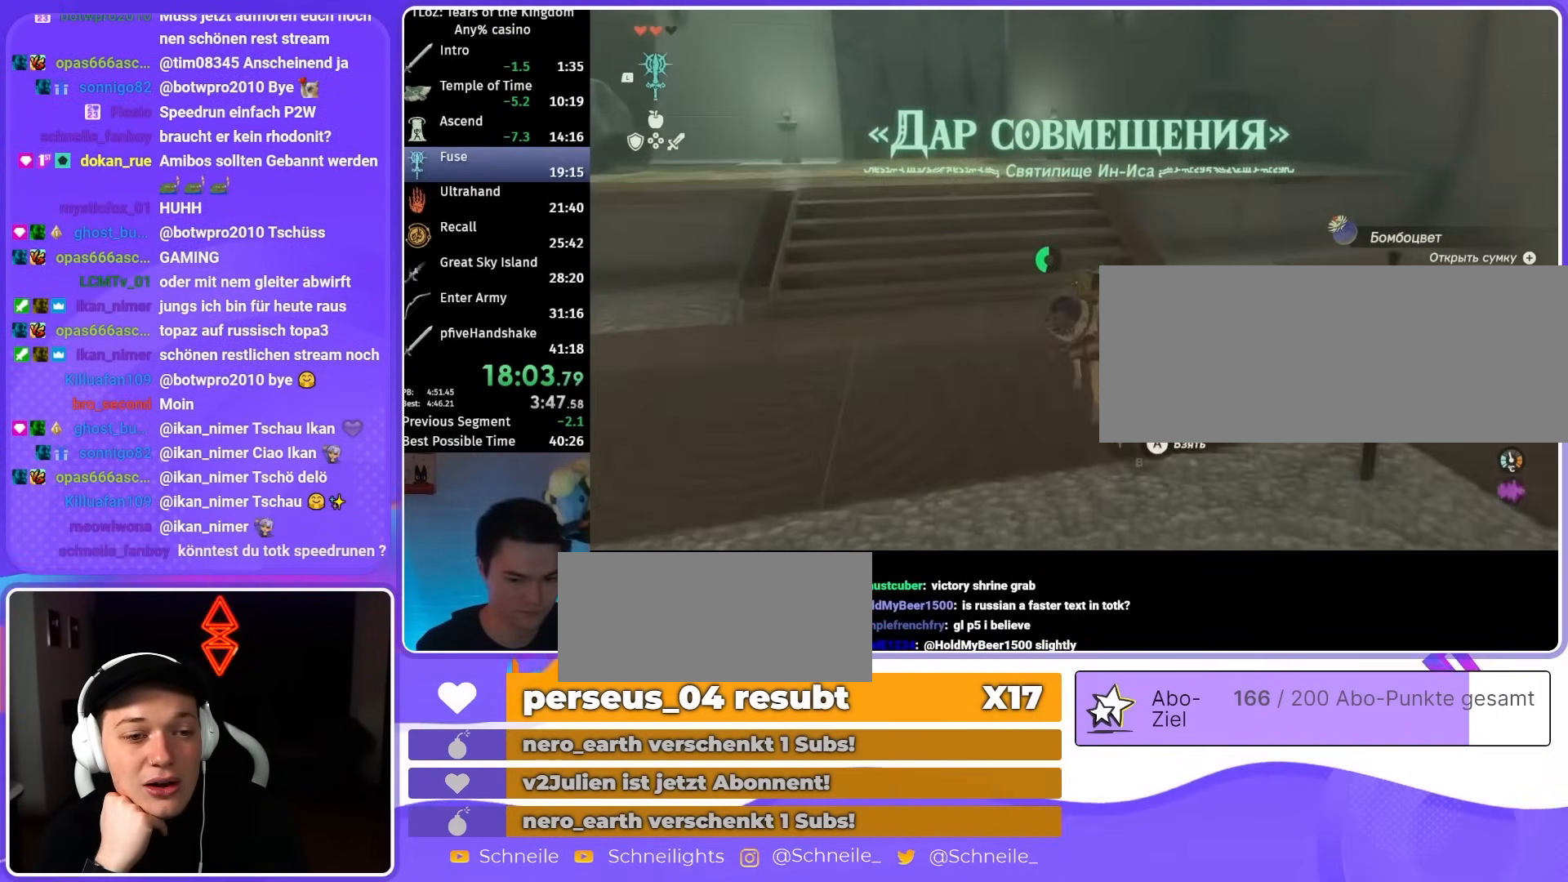
{"buttons": [], "left_stick": "up", "right_stick": "center", "events": [[50, "right_stick", "down-right"], [183, "right_stick", "center"], [283, "B", "down"], [317, "R1", "down"], [383, "B", "up"], [383, "R1", "up"], [417, "B", "down"], [467, "B", "up"]]}
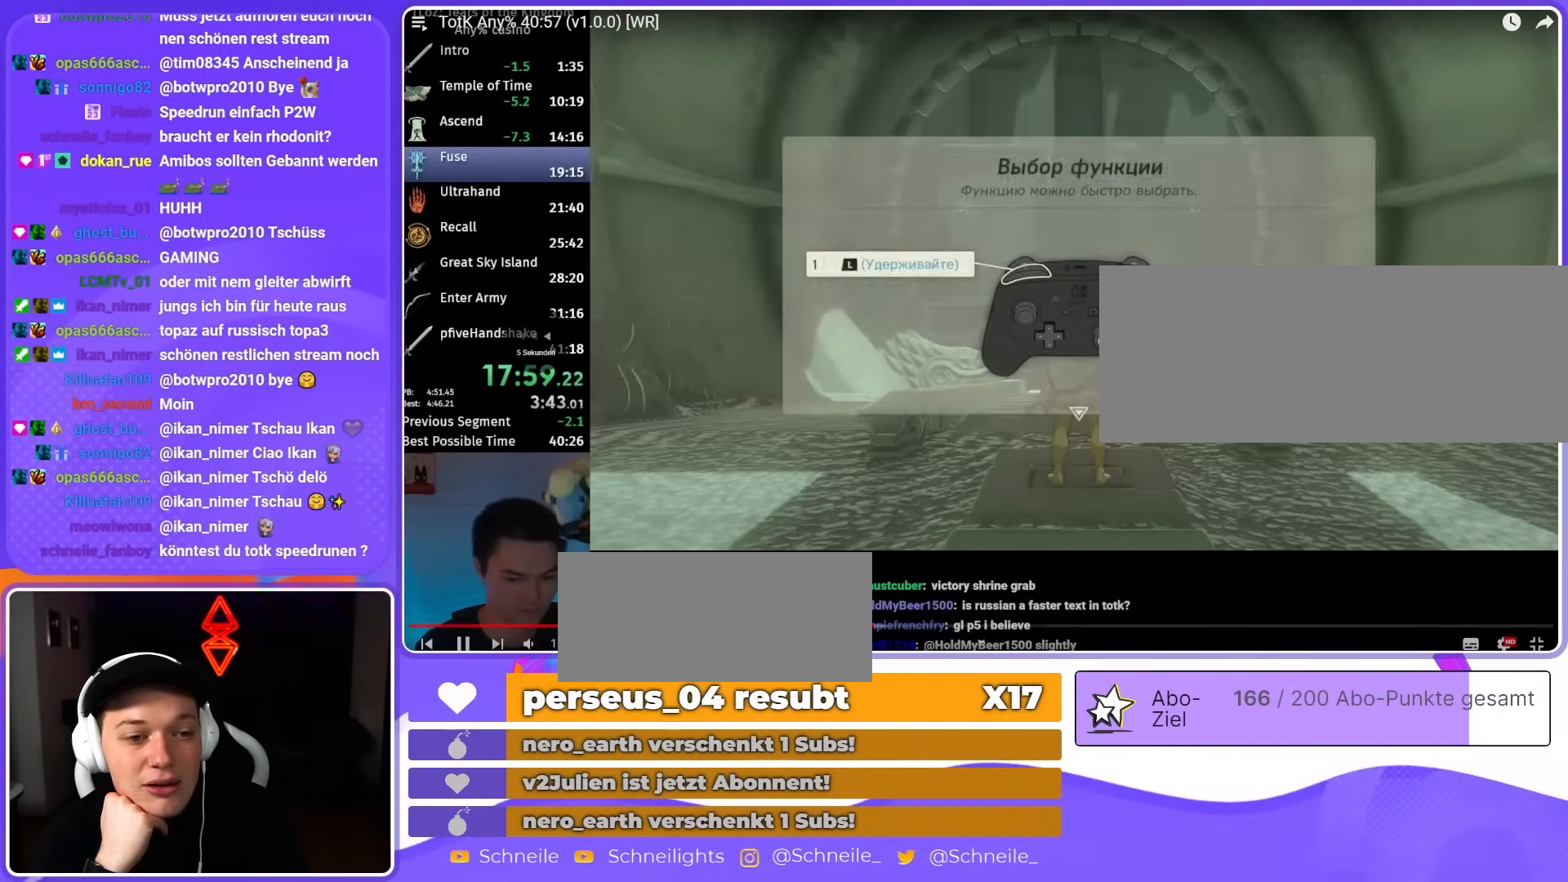
{"buttons": ["B"], "left_stick": "up", "right_stick": "down", "events": [[33, "B", "down"], [100, "B", "up"], [167, "B", "down"], [433, "right_stick", "down"]]}
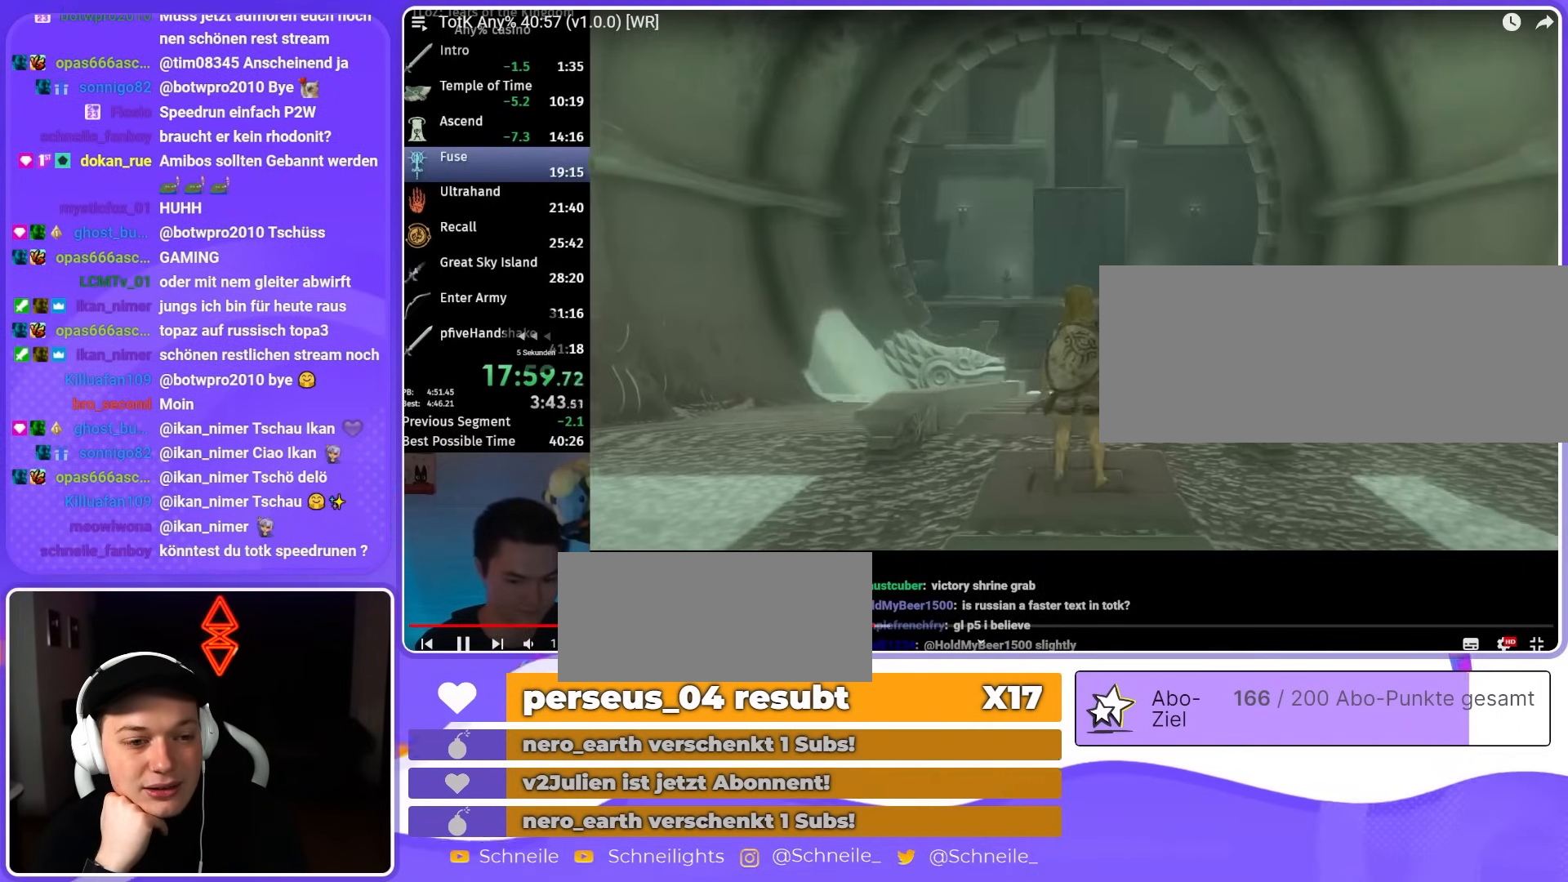
{"buttons": ["B", "DPAD_UP"], "left_stick": "up", "right_stick": "center", "events": [[100, "right_stick", "center"], [467, "DPAD_UP", "down"]]}
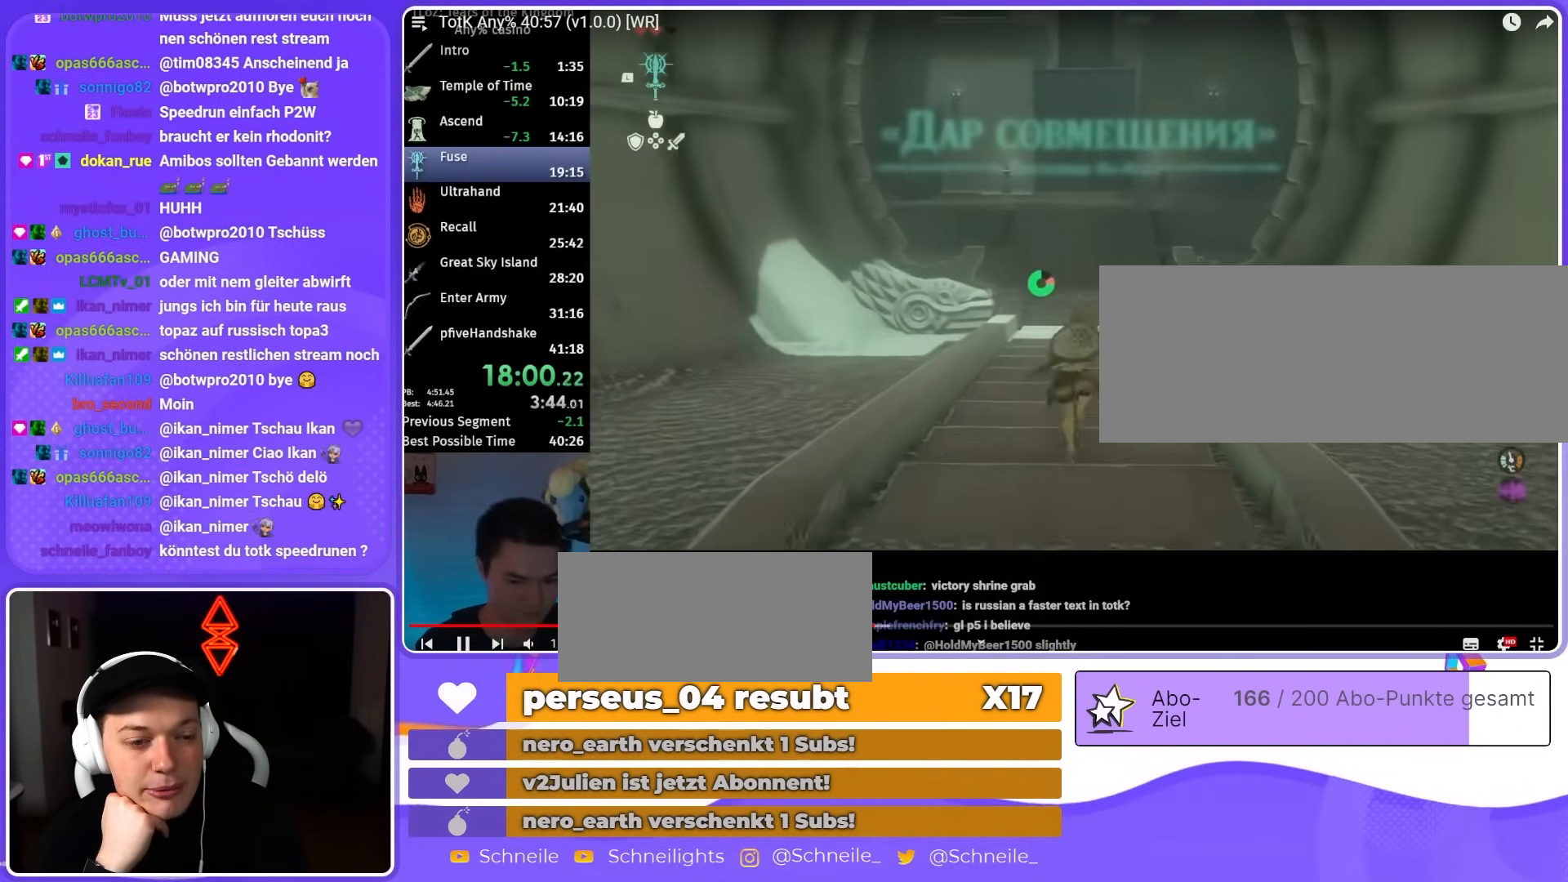
{"buttons": ["B", "DPAD_UP"], "left_stick": "up", "right_stick": "center", "events": [[167, "Y", "down"], [267, "Y", "up"], [400, "X", "down"], [500, "X", "up"]]}
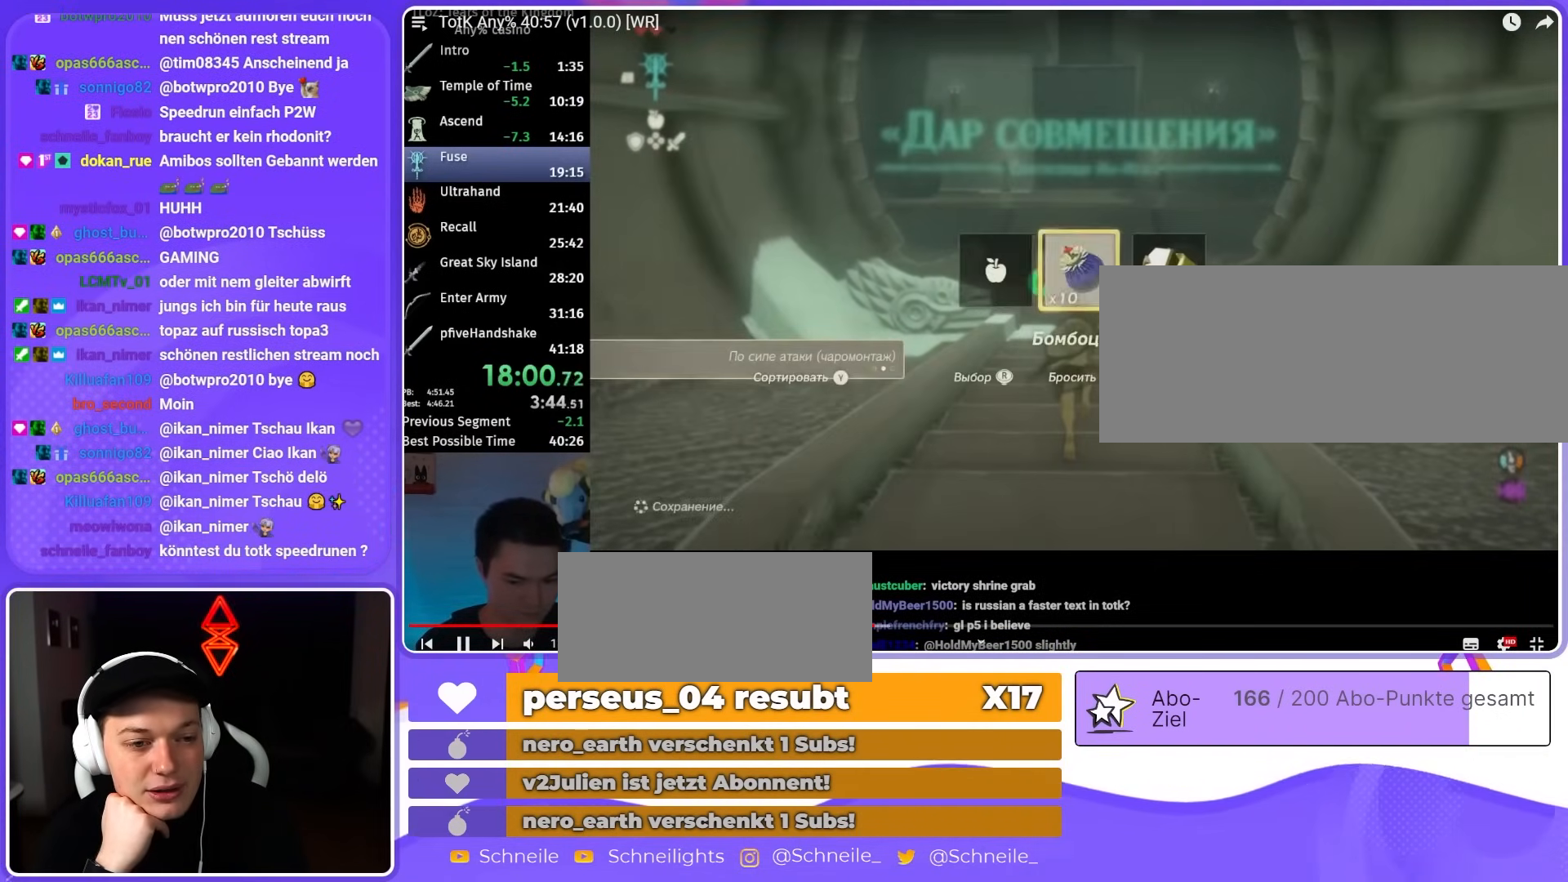
{"buttons": [], "left_stick": "up", "right_stick": "center", "events": [[100, "DPAD_UP", "up"], [200, "B", "up"], [400, "L1", "down"], [500, "L1", "up"]]}
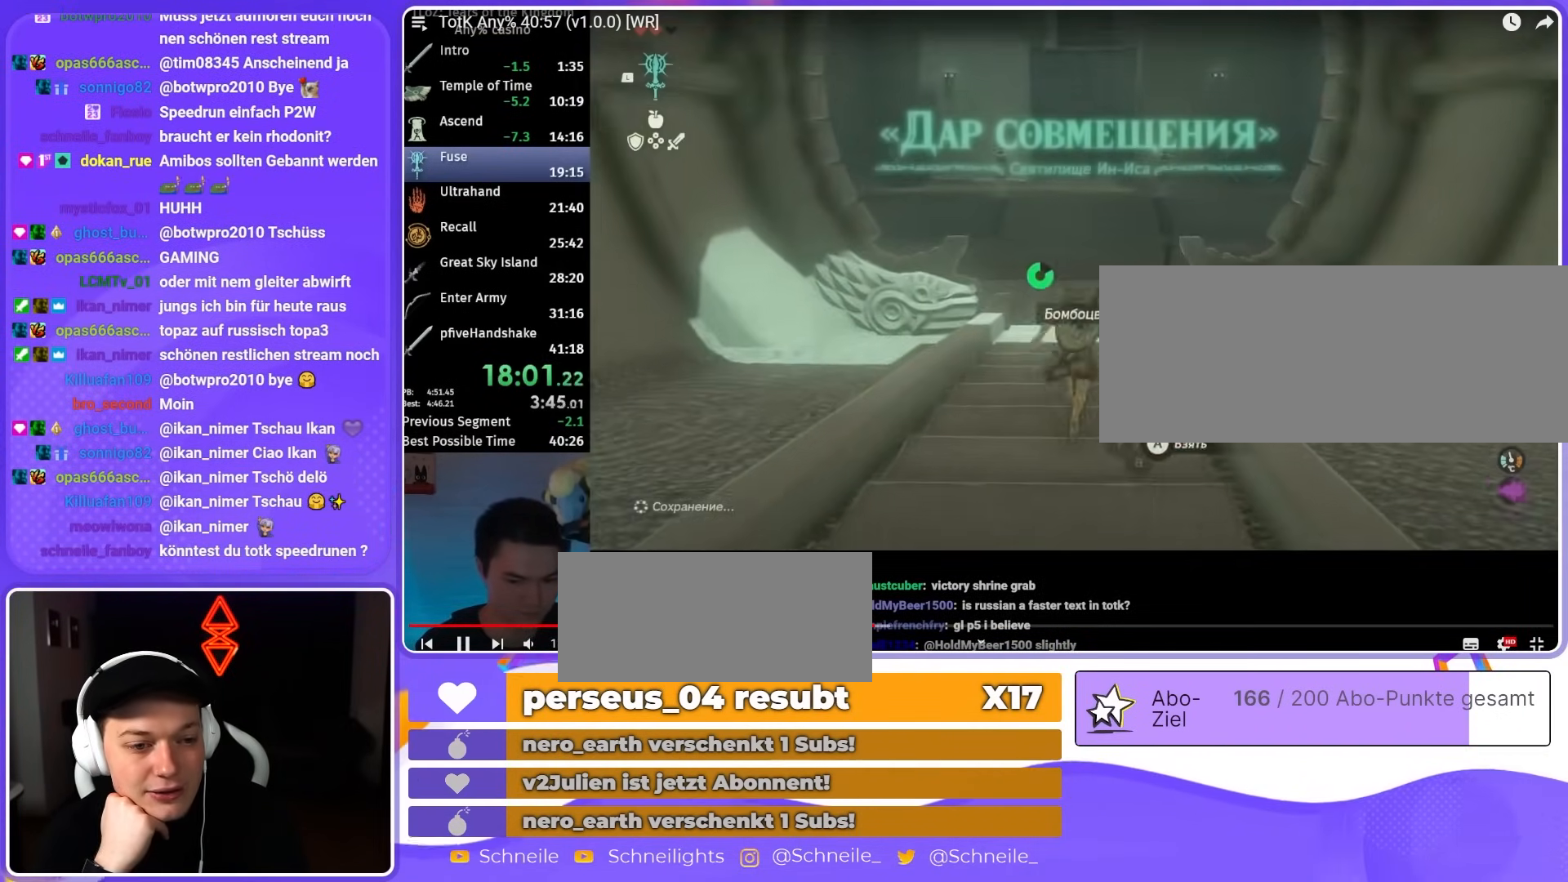
{"buttons": ["B"], "left_stick": "up", "right_stick": "center", "events": [[100, "L2", "down"], [200, "L2", "up"], [300, "B", "down"]]}
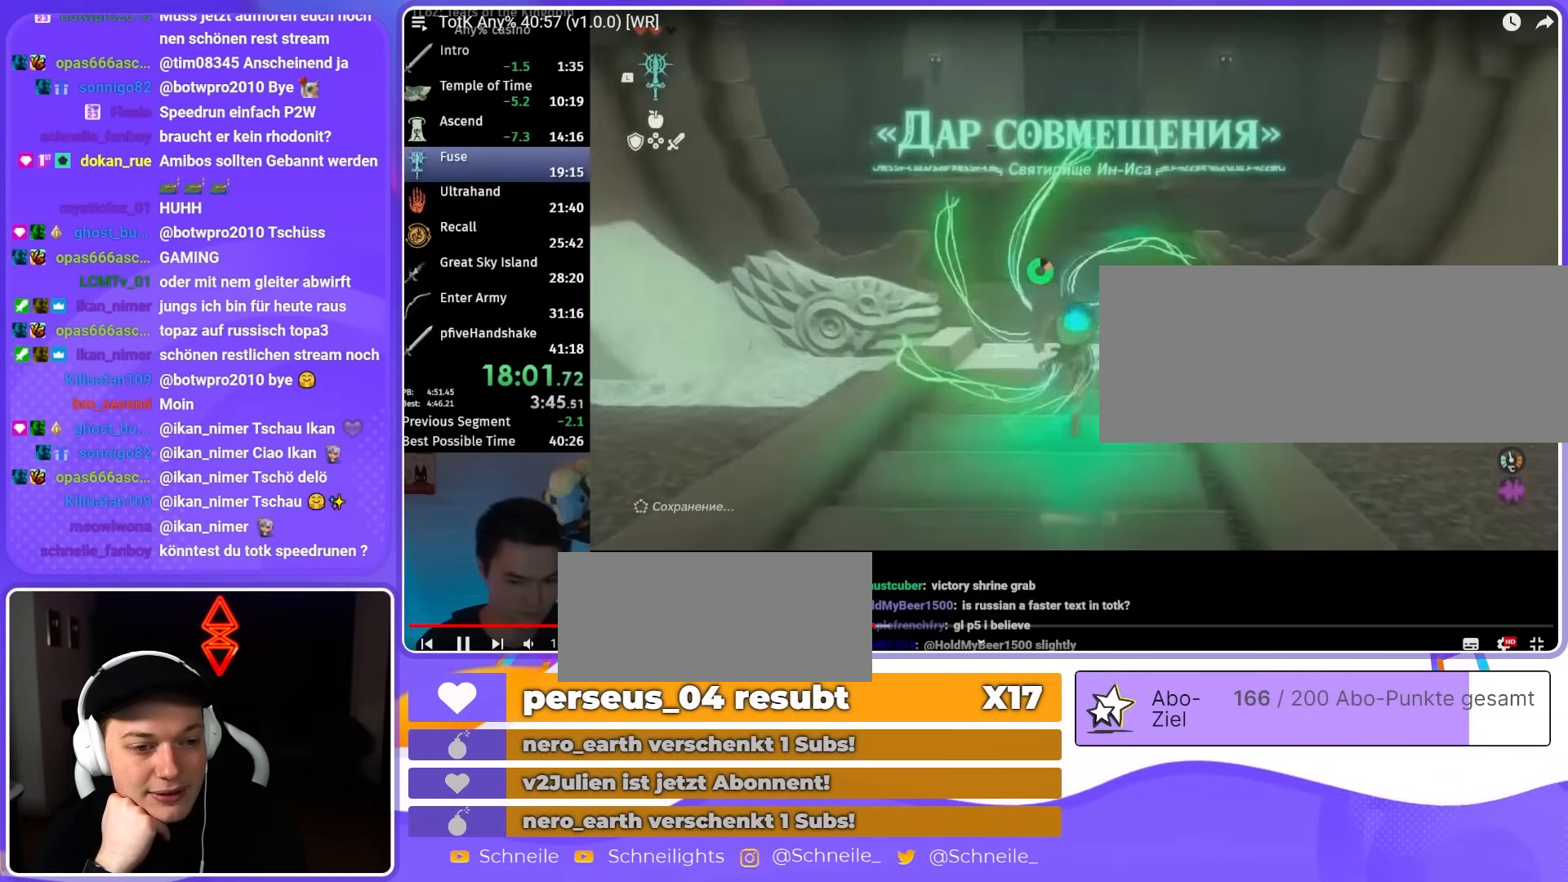
{"buttons": ["B"], "left_stick": "up", "right_stick": "center", "events": [[100, "DPAD_UP", "down"], [333, "X", "down"], [467, "DPAD_UP", "up"], [467, "X", "up"]]}
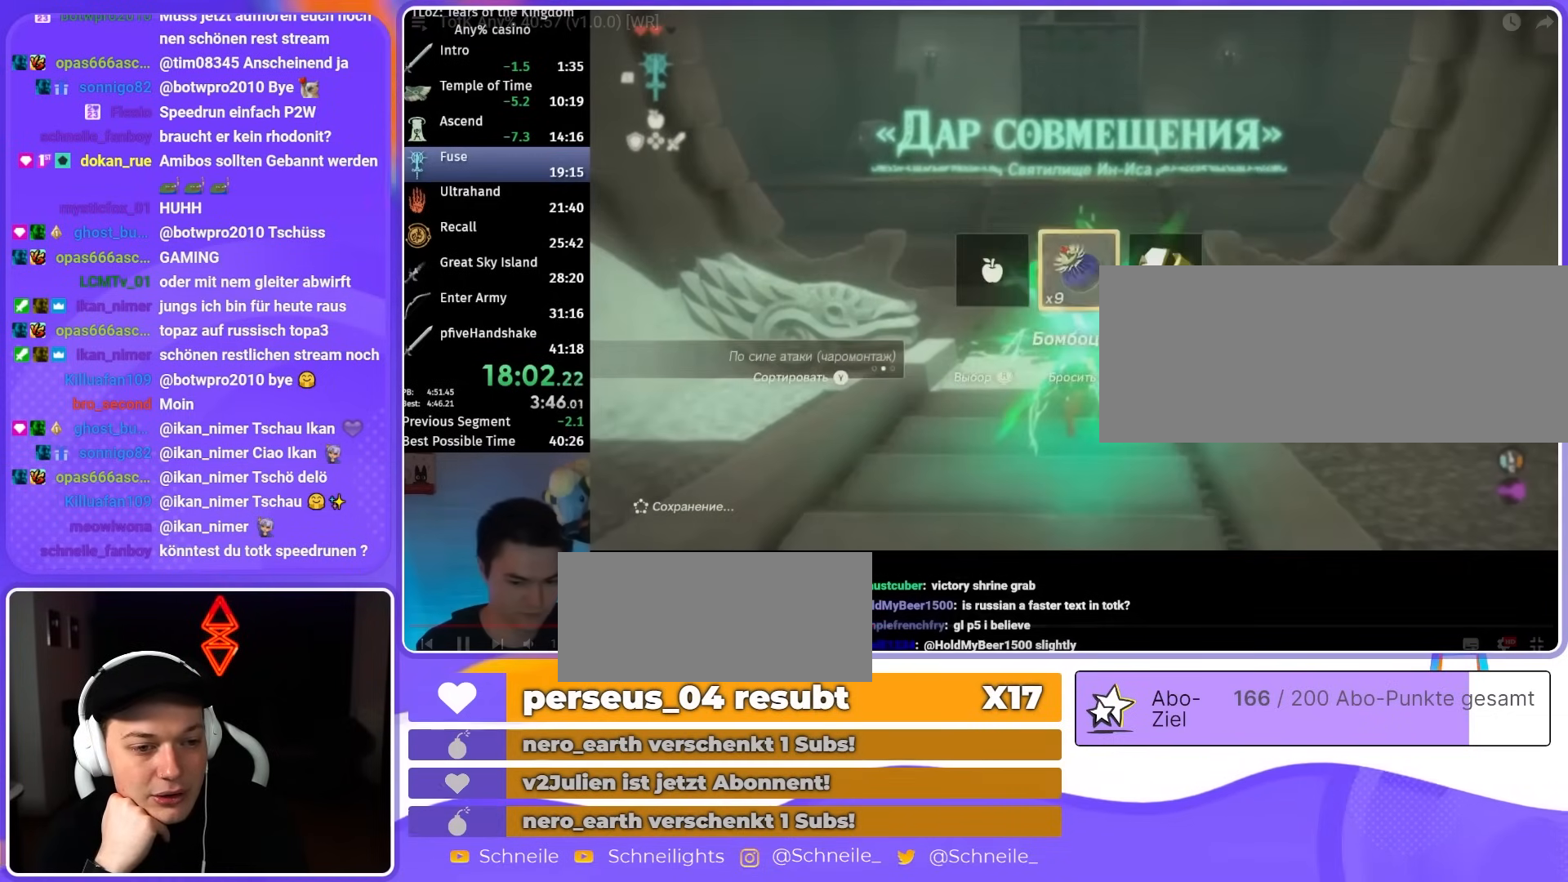
{"buttons": ["B"], "left_stick": "up", "right_stick": "center", "events": [[333, "A", "down"], [433, "A", "up"]]}
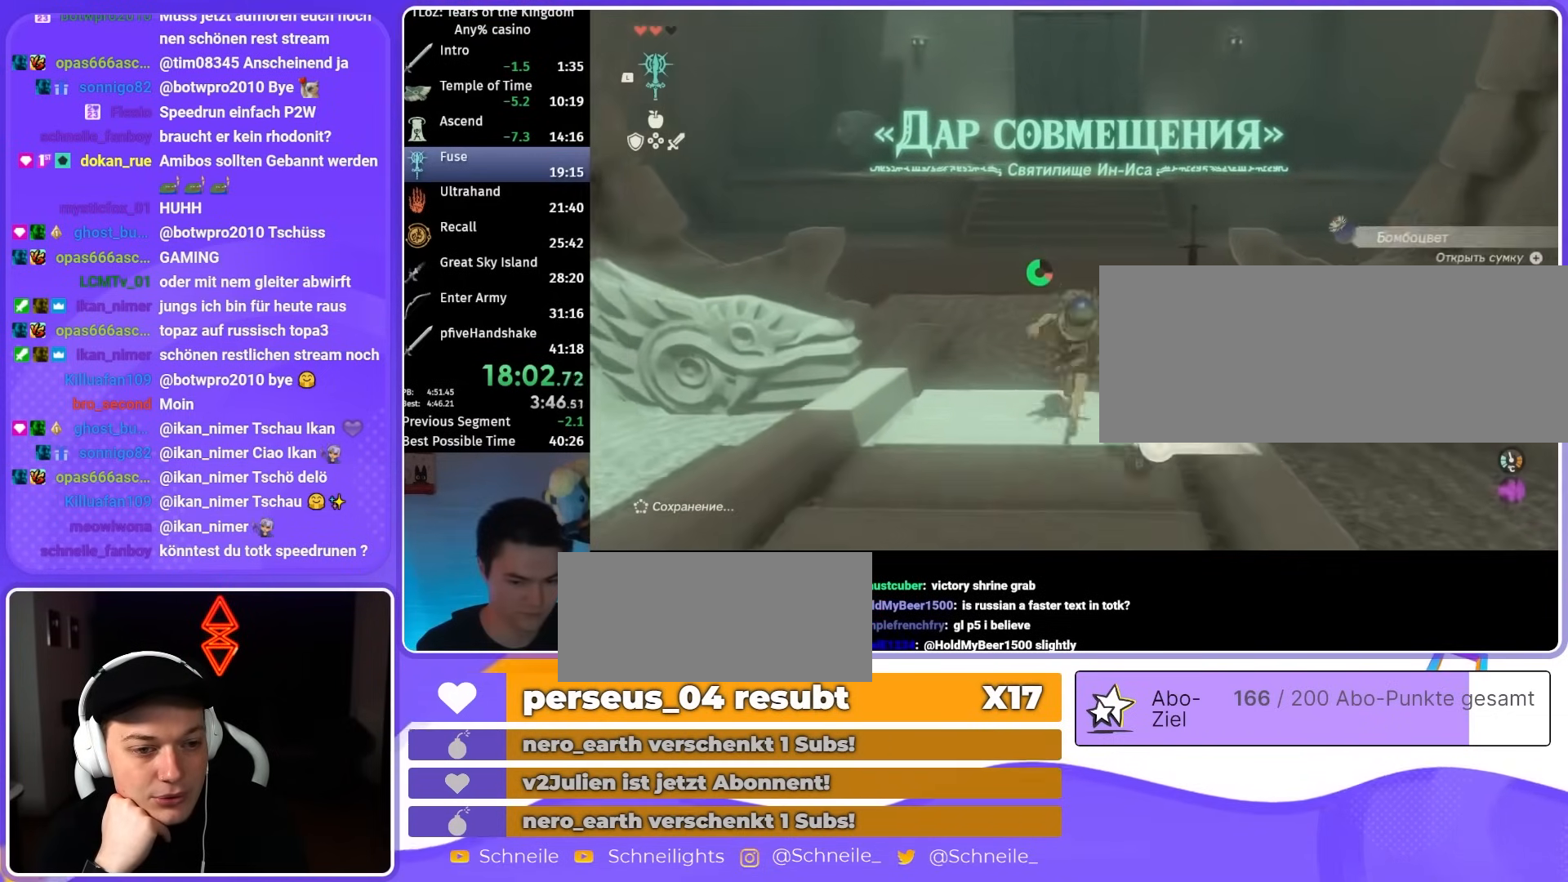
{"buttons": ["B"], "left_stick": "up", "right_stick": "center", "events": [[333, "right_stick", "right"], [467, "right_stick", "center"]]}
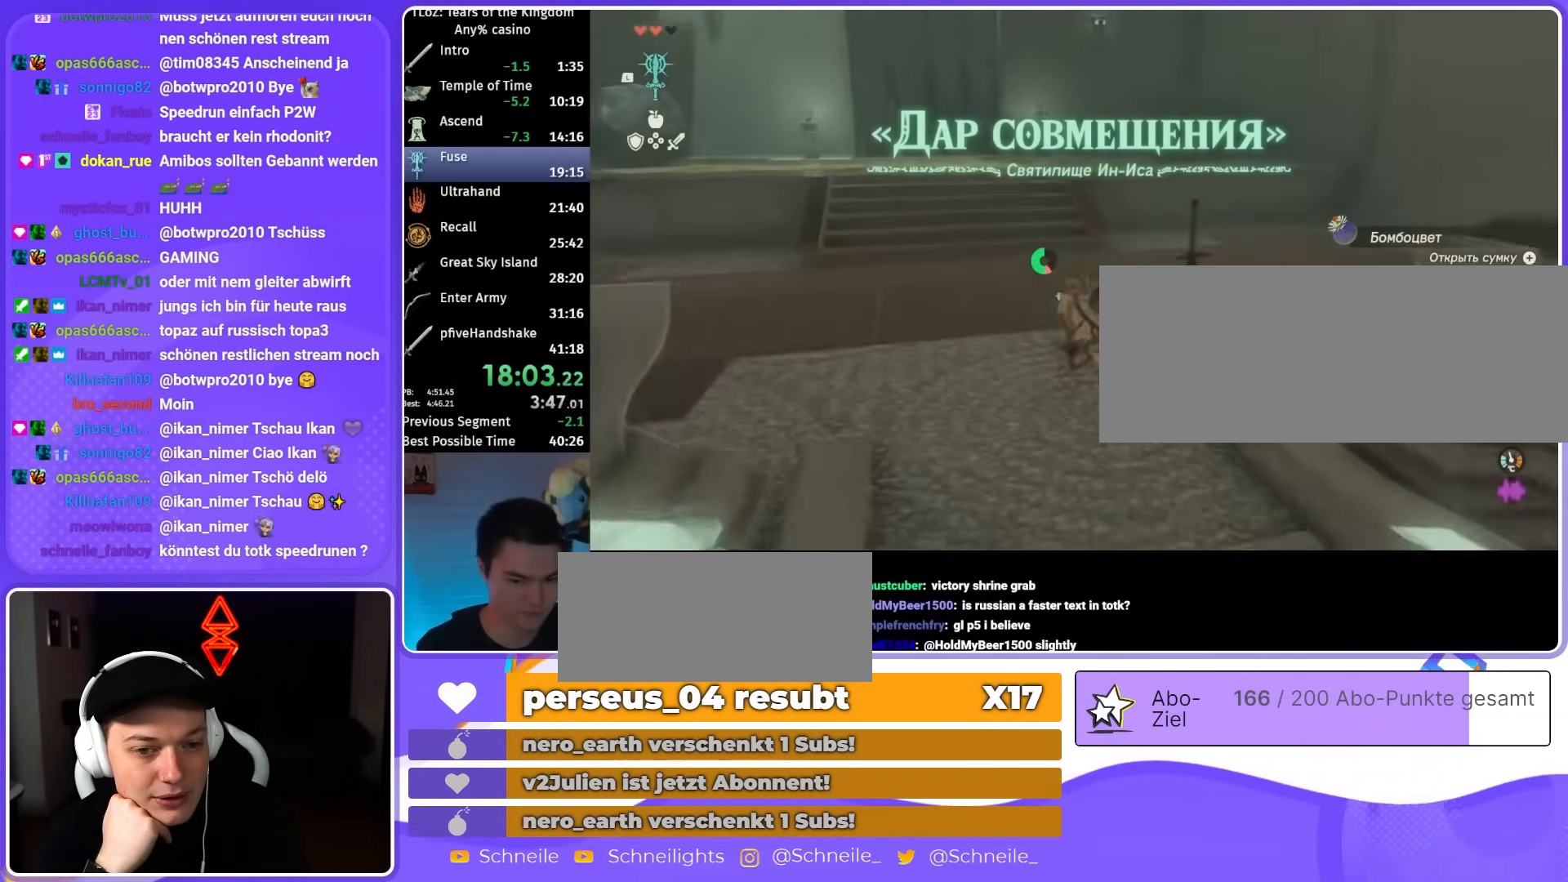
{"buttons": [], "left_stick": "up", "right_stick": "center", "events": [[133, "B", "up"], [233, "B", "down"], [267, "R1", "down"], [333, "B", "up"], [333, "R1", "up"], [400, "B", "down"], [500, "B", "up"]]}
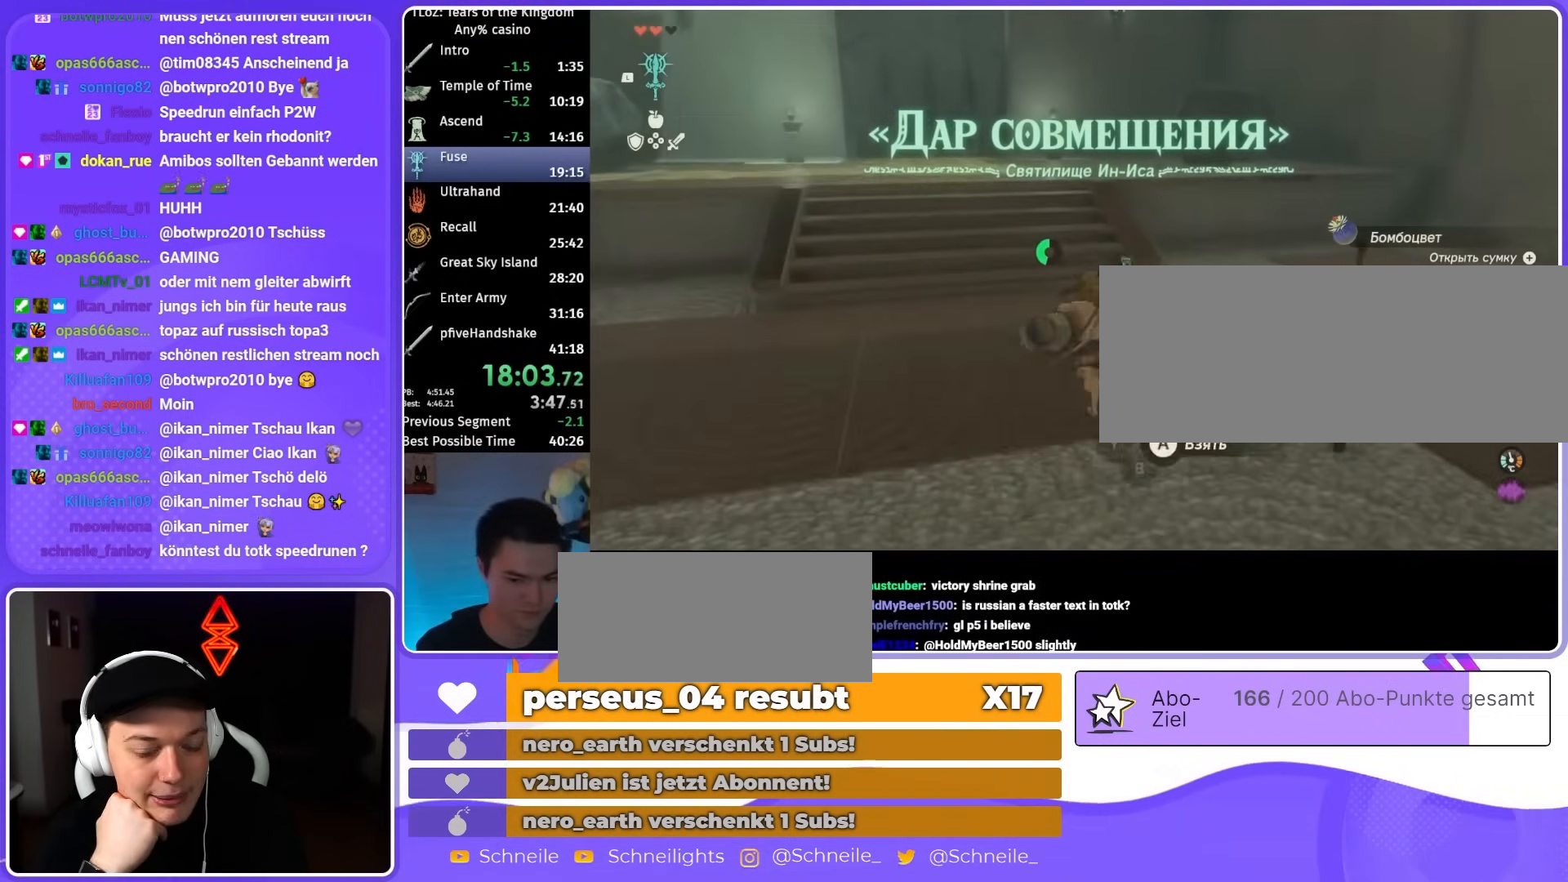
{"buttons": [], "left_stick": "up", "right_stick": "center", "events": [[133, "right_stick", "down-right"], [267, "right_stick", "center"], [367, "B", "down"], [400, "R1", "down"], [467, "B", "up"], [467, "R1", "up"]]}
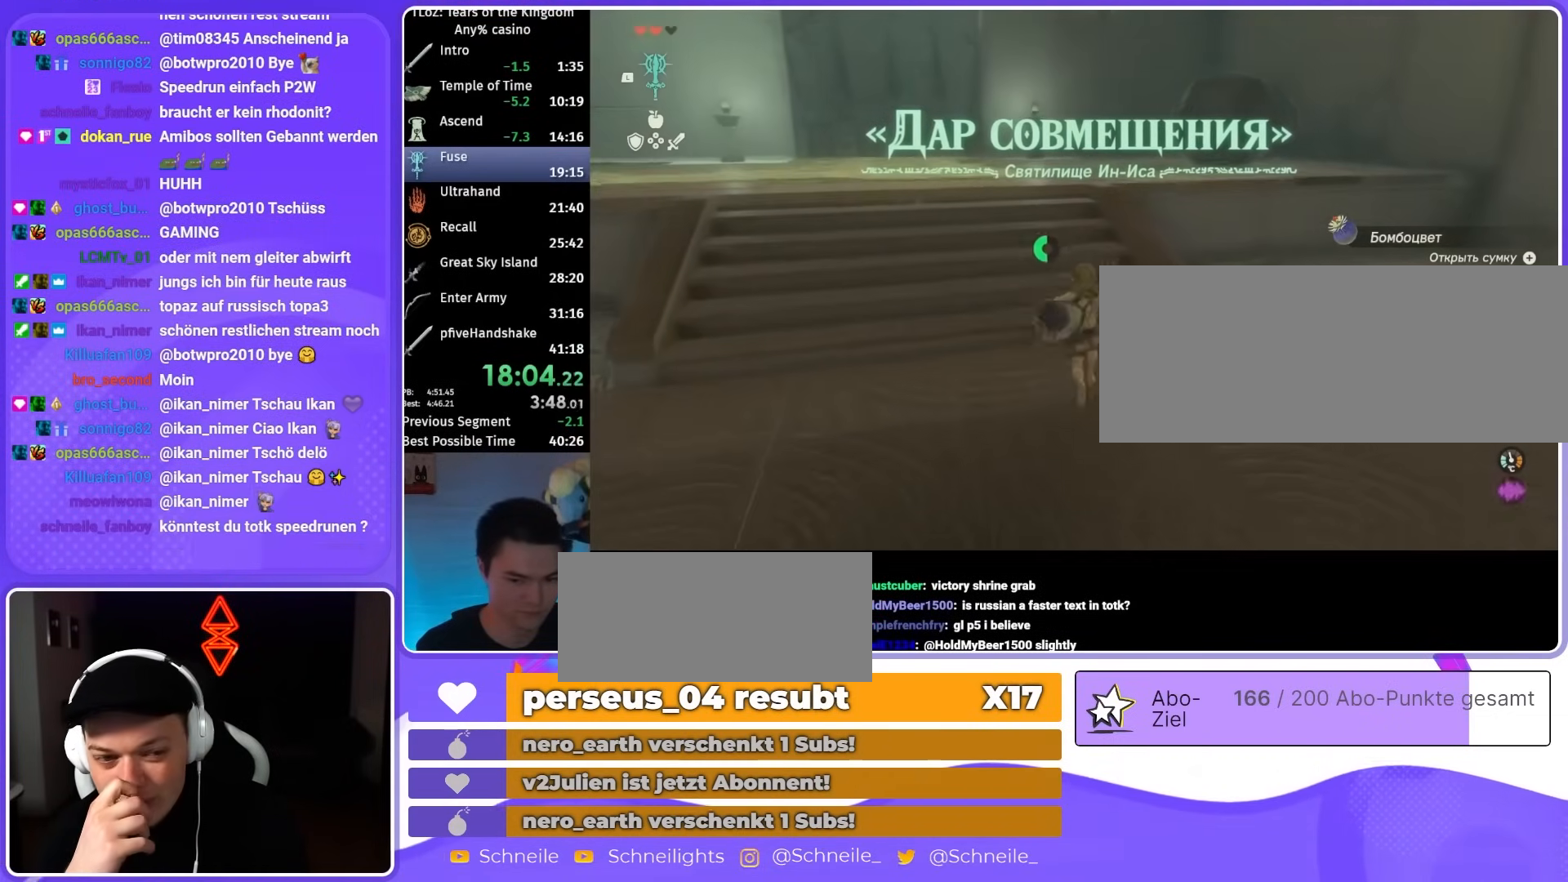
{"buttons": ["B"], "left_stick": "up", "right_stick": "center", "events": [[33, "B", "down"]]}
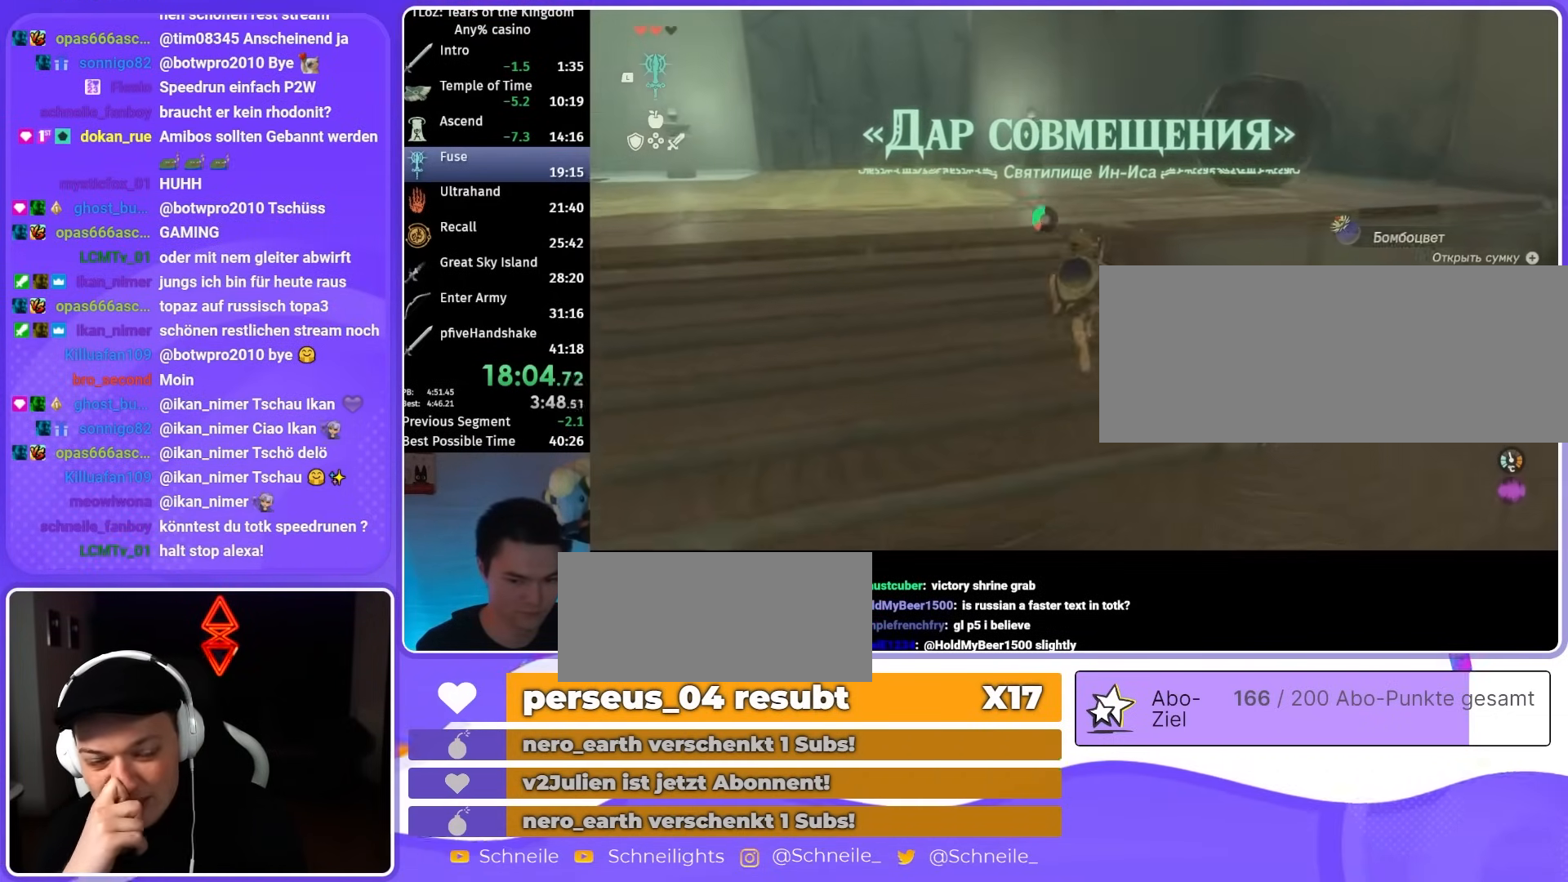
{"buttons": [], "left_stick": "up", "right_stick": "center", "events": [[67, "right_stick", "down"], [233, "right_stick", "center"], [433, "B", "up"]]}
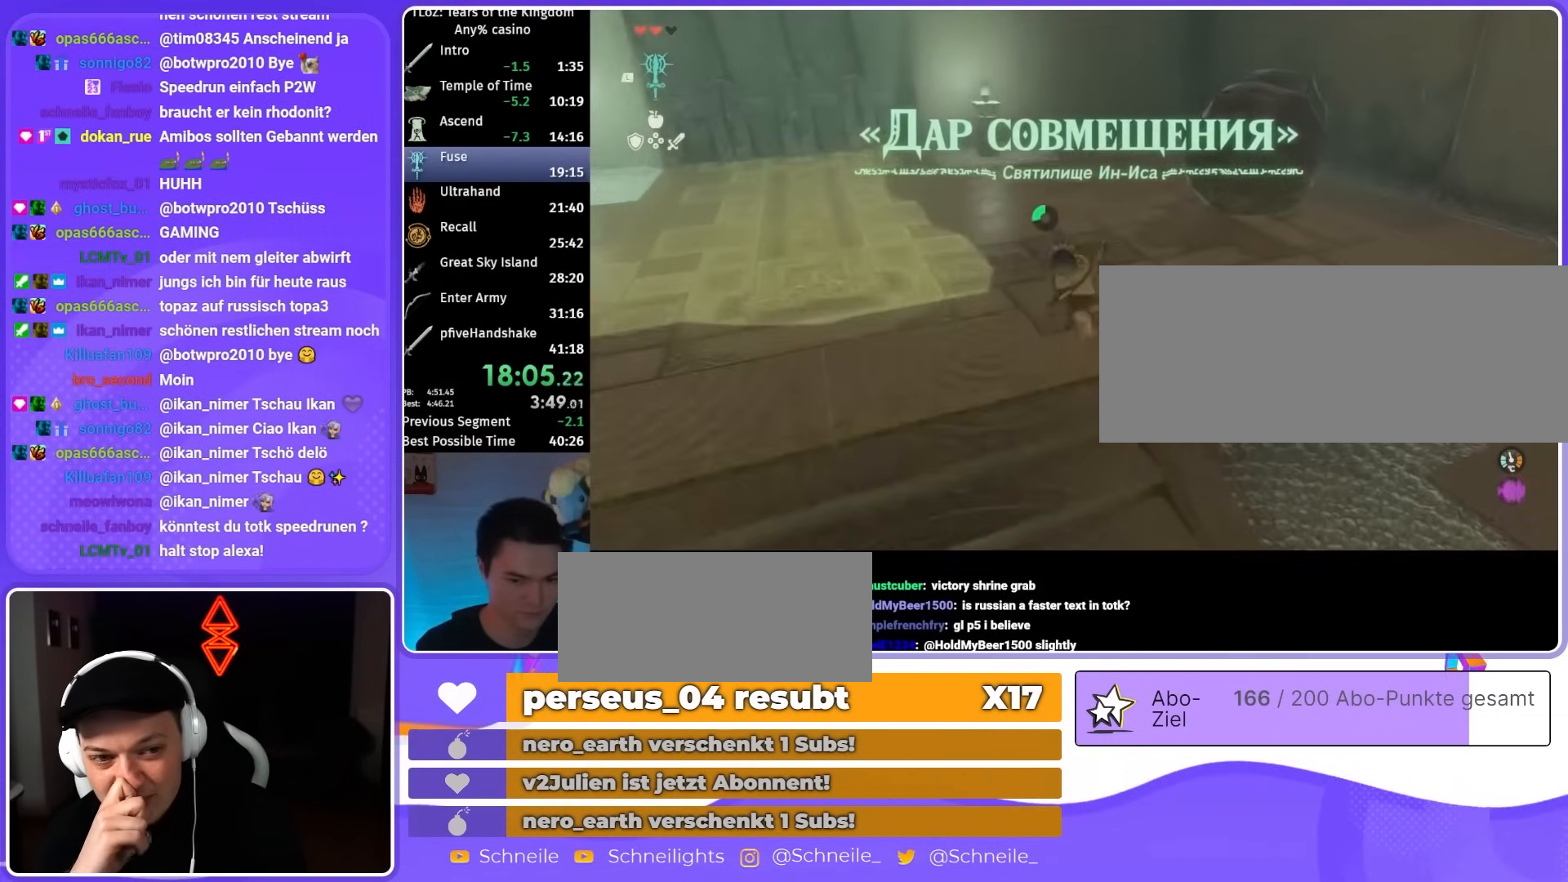
{"buttons": [], "left_stick": "up", "right_stick": "center", "events": [[133, "right_stick", "down"], [267, "right_stick", "center"]]}
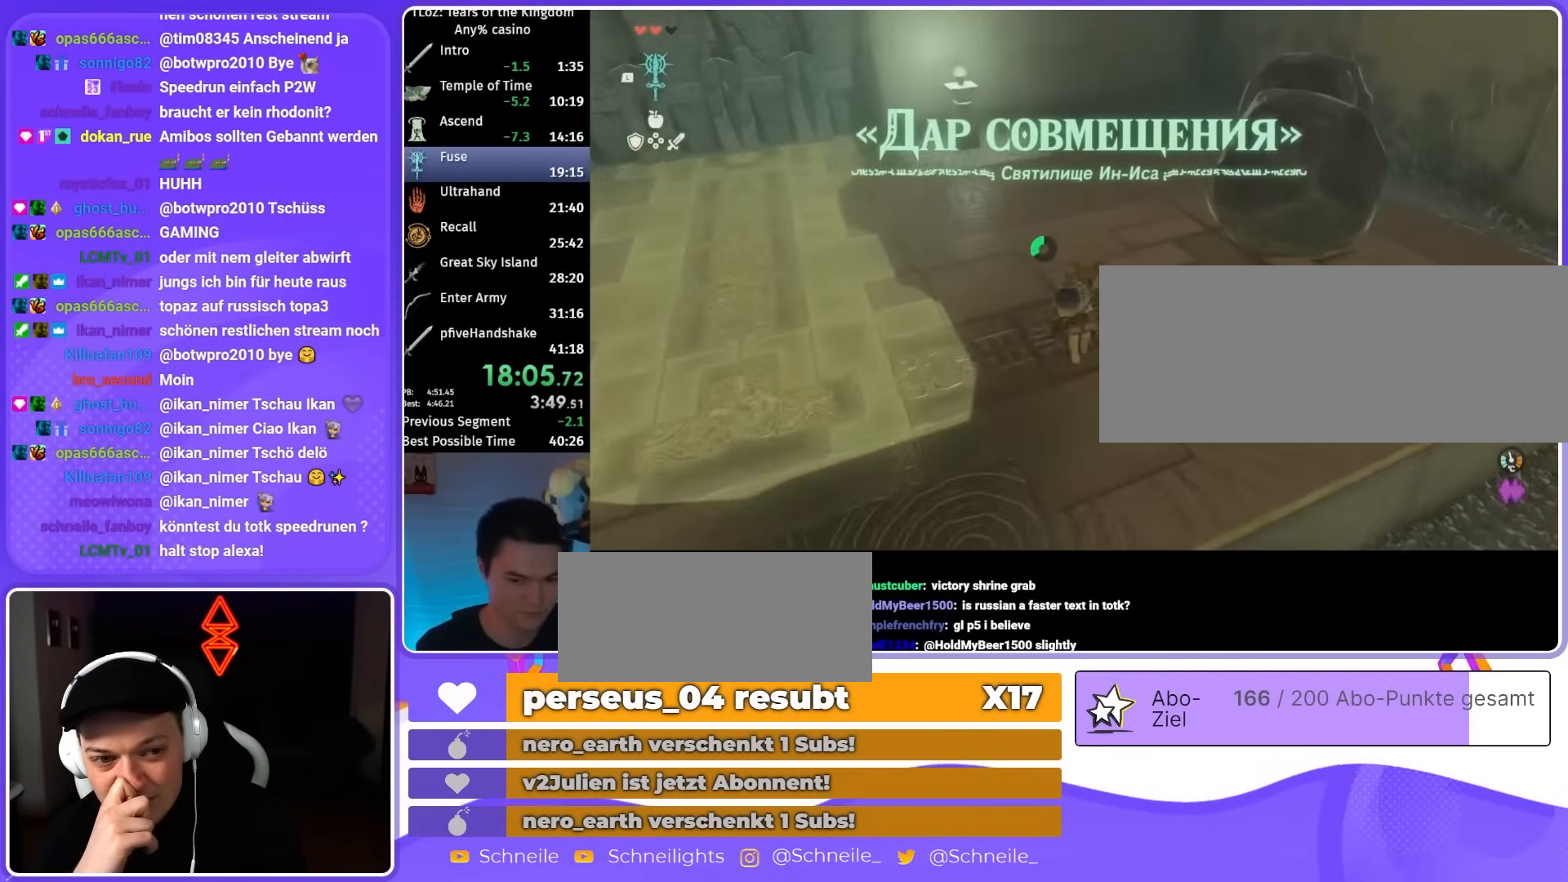
{"buttons": ["L2"], "left_stick": "up", "right_stick": "down", "events": [[100, "L2", "down"], [100, "X", "down"], [133, "A", "down"], [200, "X", "up"], [267, "A", "up"], [400, "right_stick", "down"]]}
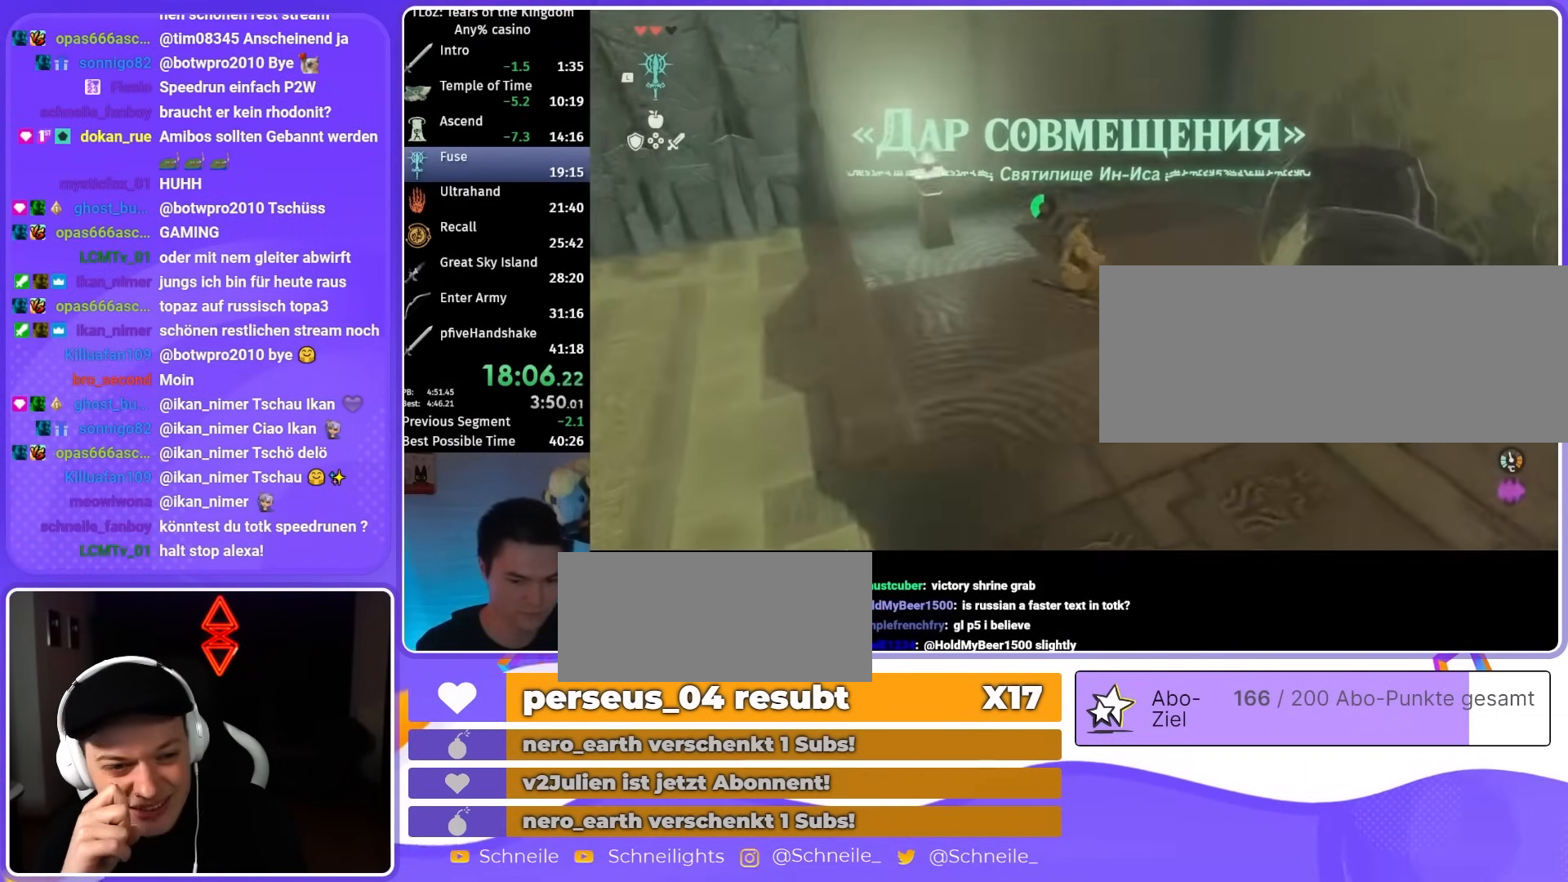
{"buttons": ["L2"], "left_stick": "up", "right_stick": "center", "events": [[33, "right_stick", "center"]]}
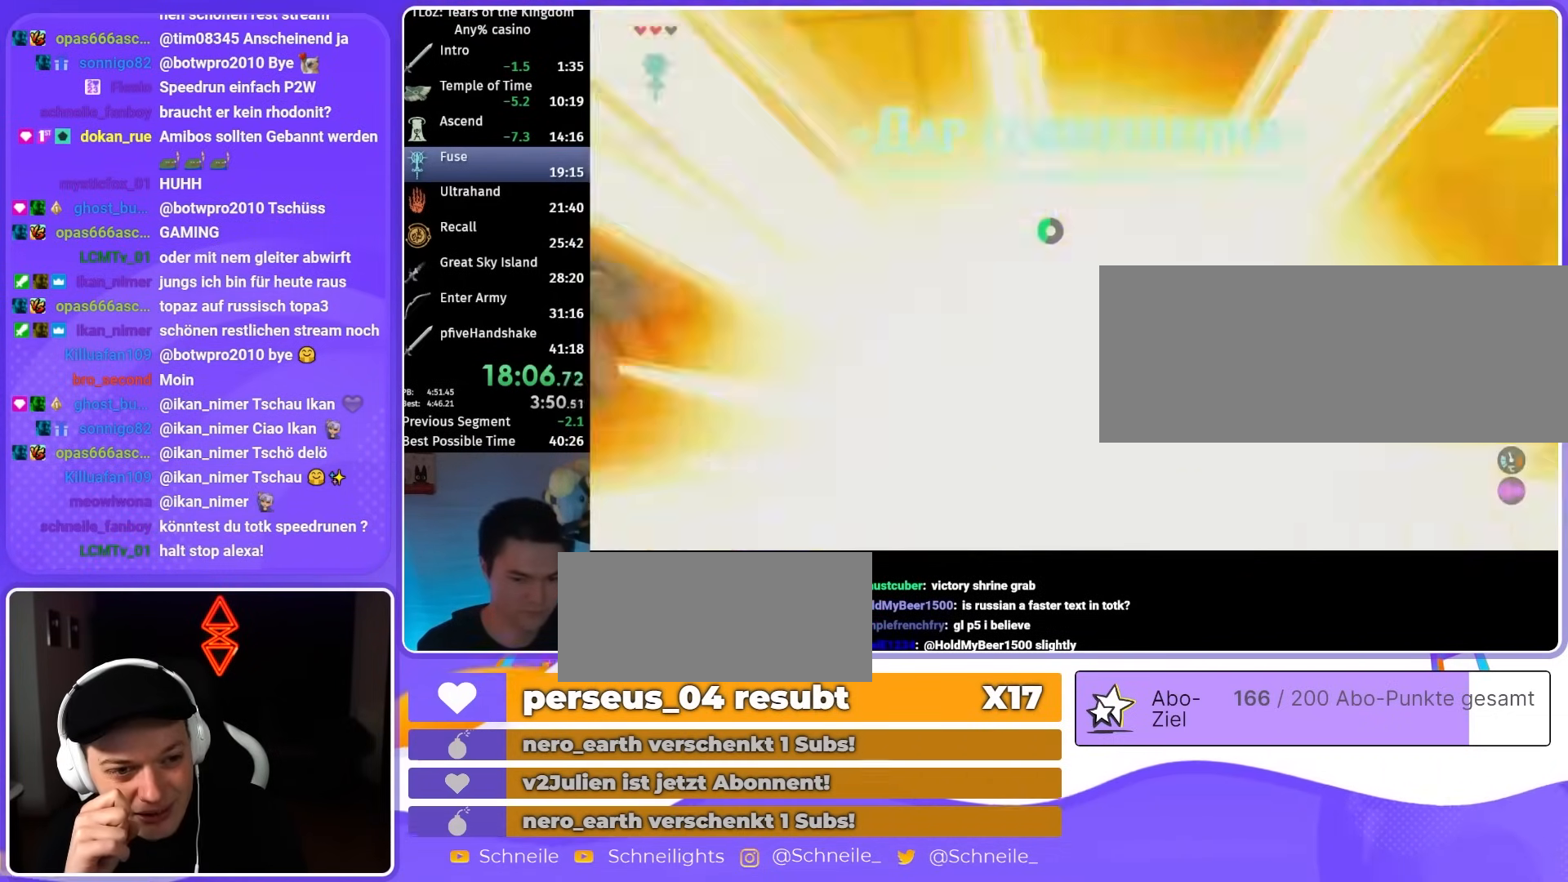
{"buttons": [], "left_stick": "center", "right_stick": "center", "events": [[200, "L2", "up"], [200, "left_stick", "center"], [367, "X", "down"], [433, "X", "up"]]}
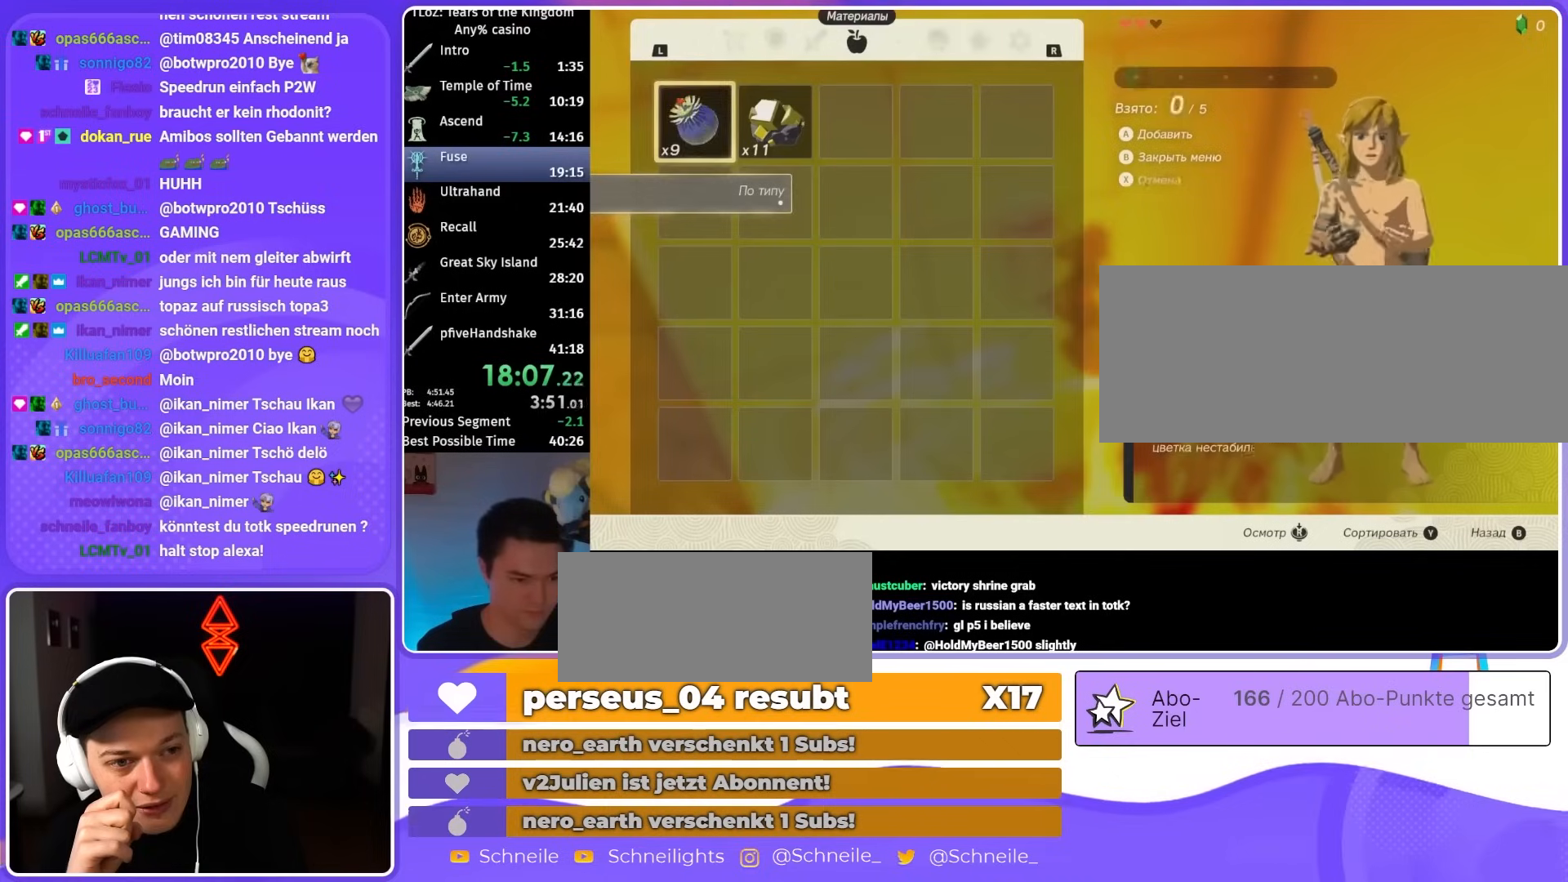
{"buttons": [], "left_stick": "center", "right_stick": "center", "events": [[33, "A", "down"], [100, "A", "up"], [200, "A", "down"], [233, "A", "up"], [300, "A", "down"], [367, "A", "up"], [433, "A", "down"], [467, "A", "up"]]}
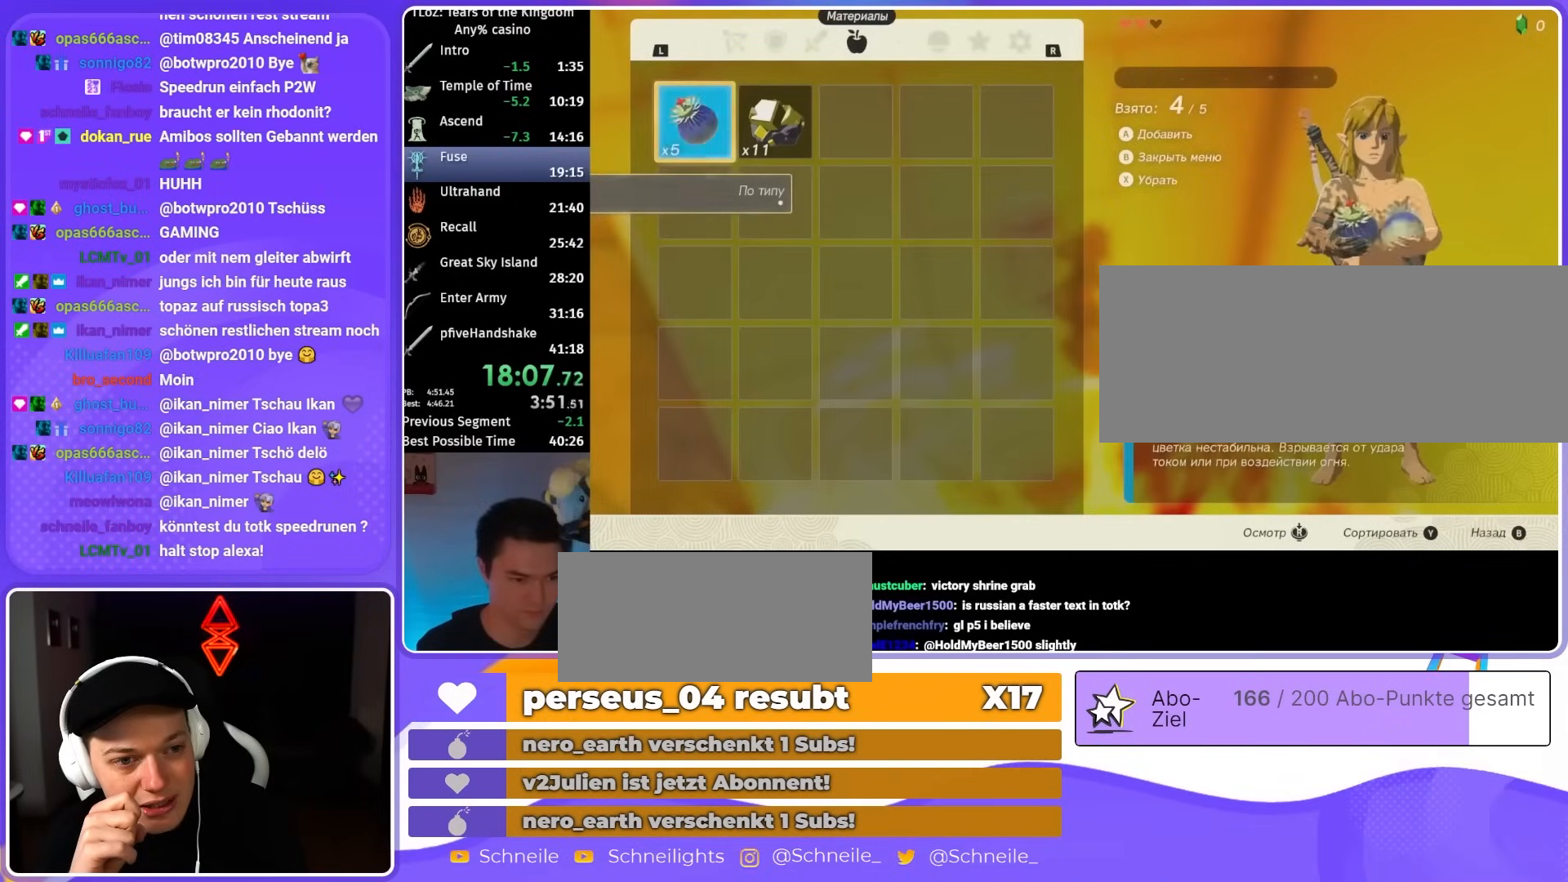
{"buttons": [], "left_stick": "center", "right_stick": "center", "events": [[200, "B", "down"], [200, "Y", "down"], [267, "Y", "up"], [367, "B", "up"]]}
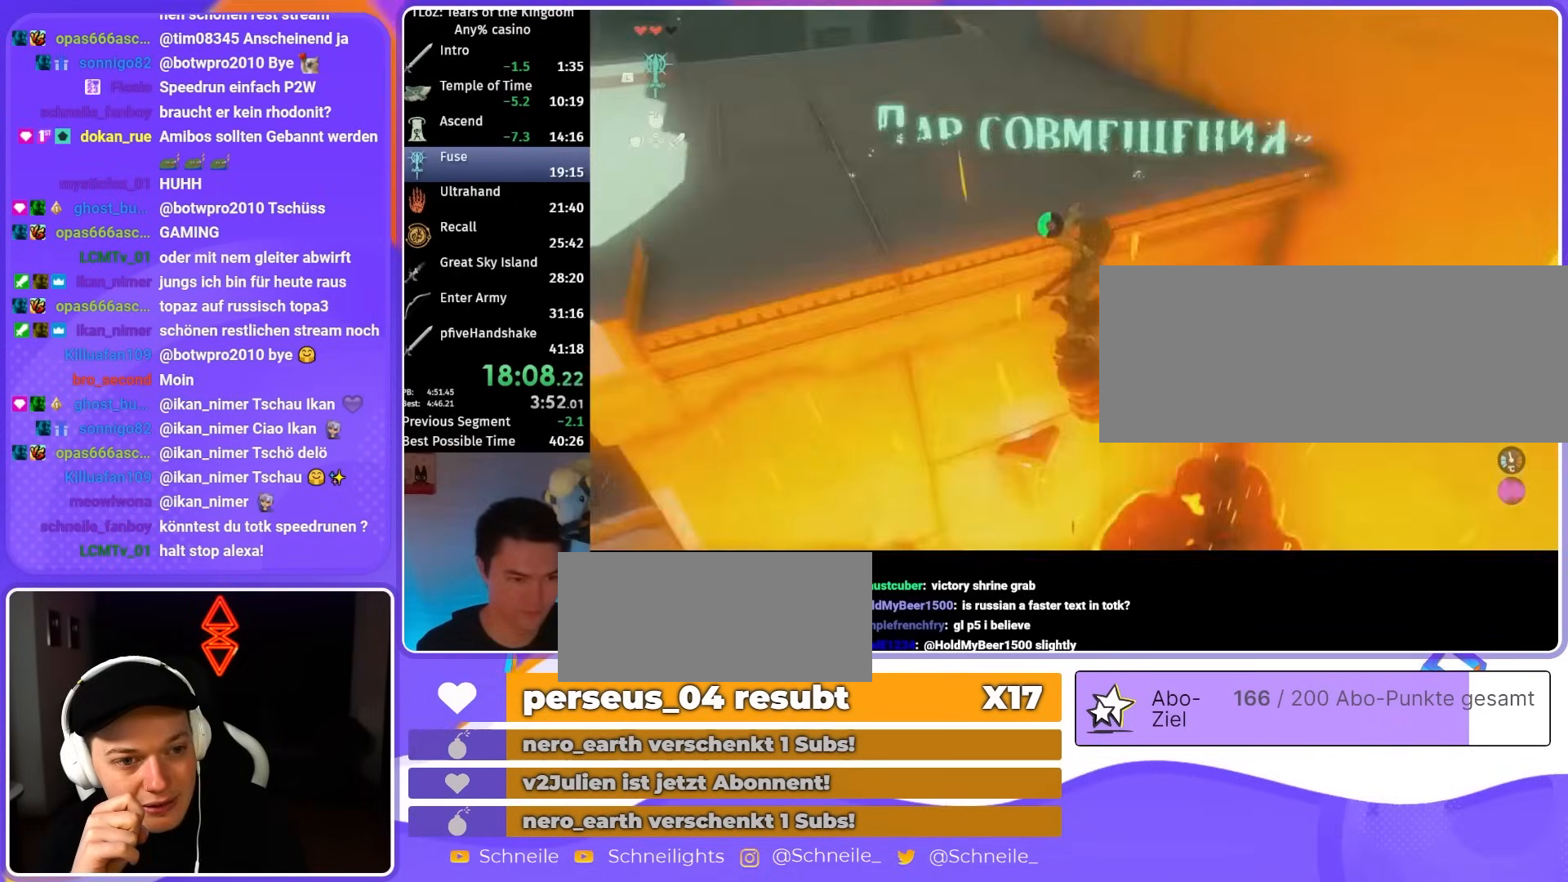
{"buttons": [], "left_stick": "up", "right_stick": "center", "events": [[33, "R1", "down"], [133, "R1", "up"], [233, "A", "down"], [233, "left_stick", "up"], [333, "A", "up"], [400, "A", "down"], [467, "A", "up"]]}
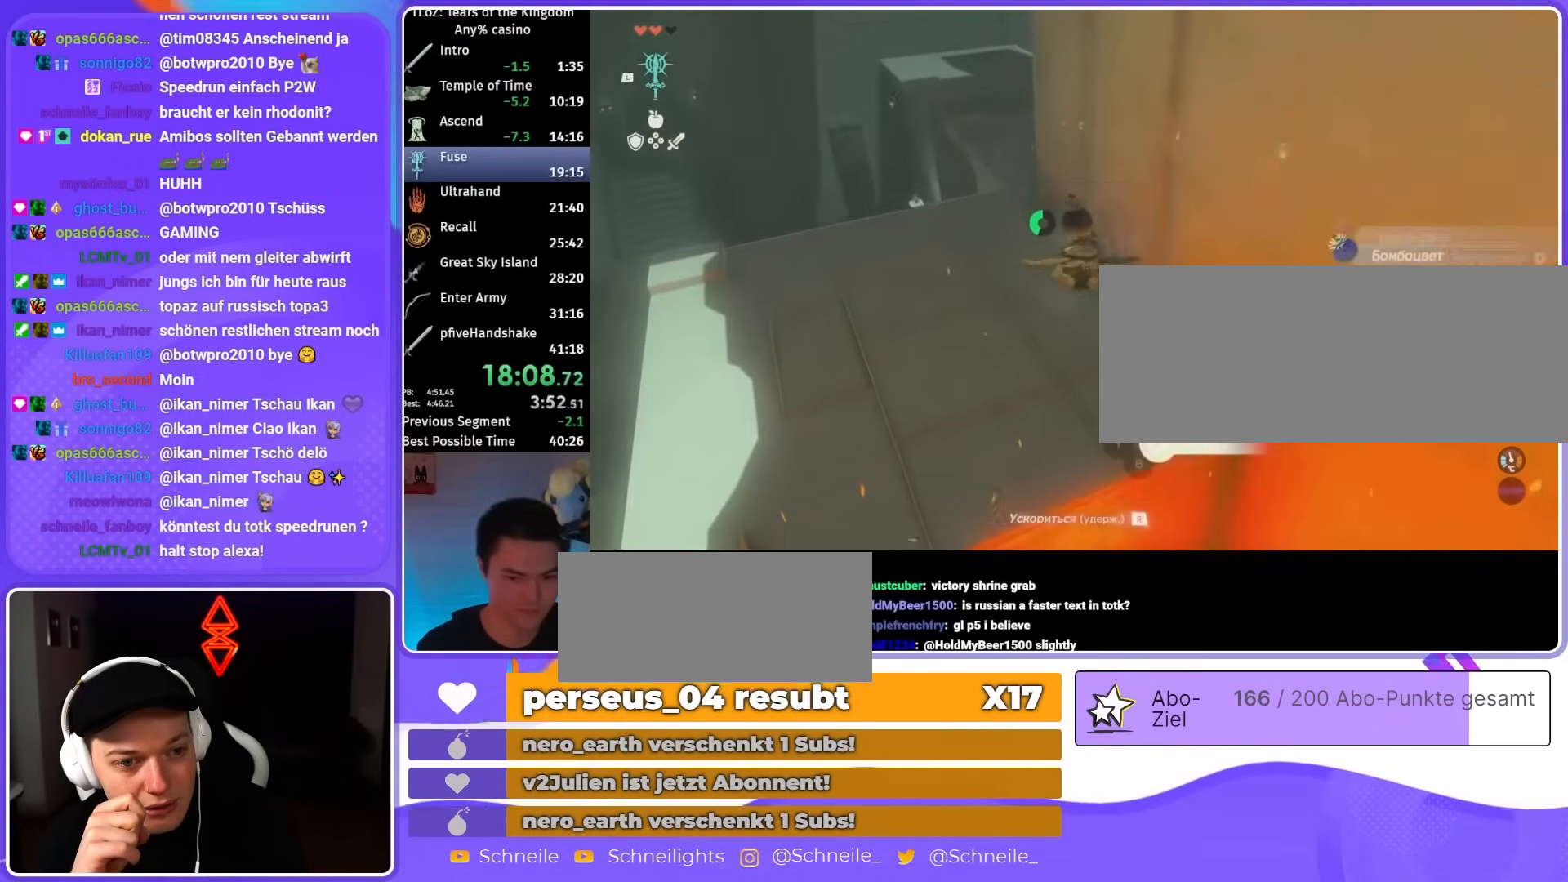
{"buttons": [], "left_stick": "up", "right_stick": "center", "events": [[33, "A", "down"], [100, "A", "up"], [100, "left_stick", "center"], [400, "left_stick", "up"]]}
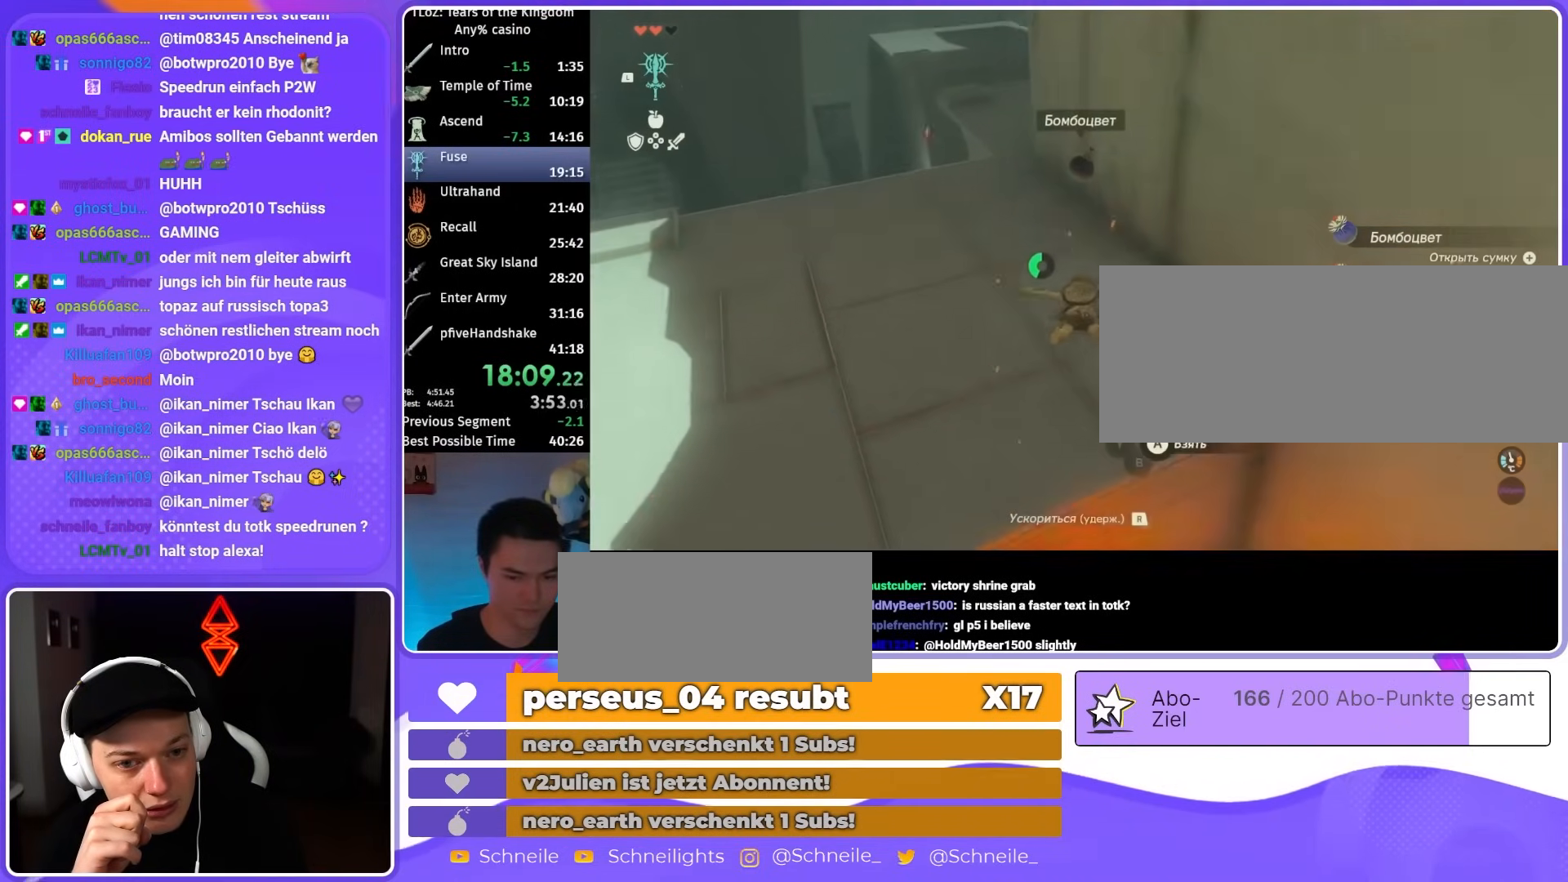
{"buttons": [], "left_stick": "up", "right_stick": "center", "events": [[267, "right_stick", "down"], [300, "L1", "down"], [367, "right_stick", "center"], [400, "L1", "up"]]}